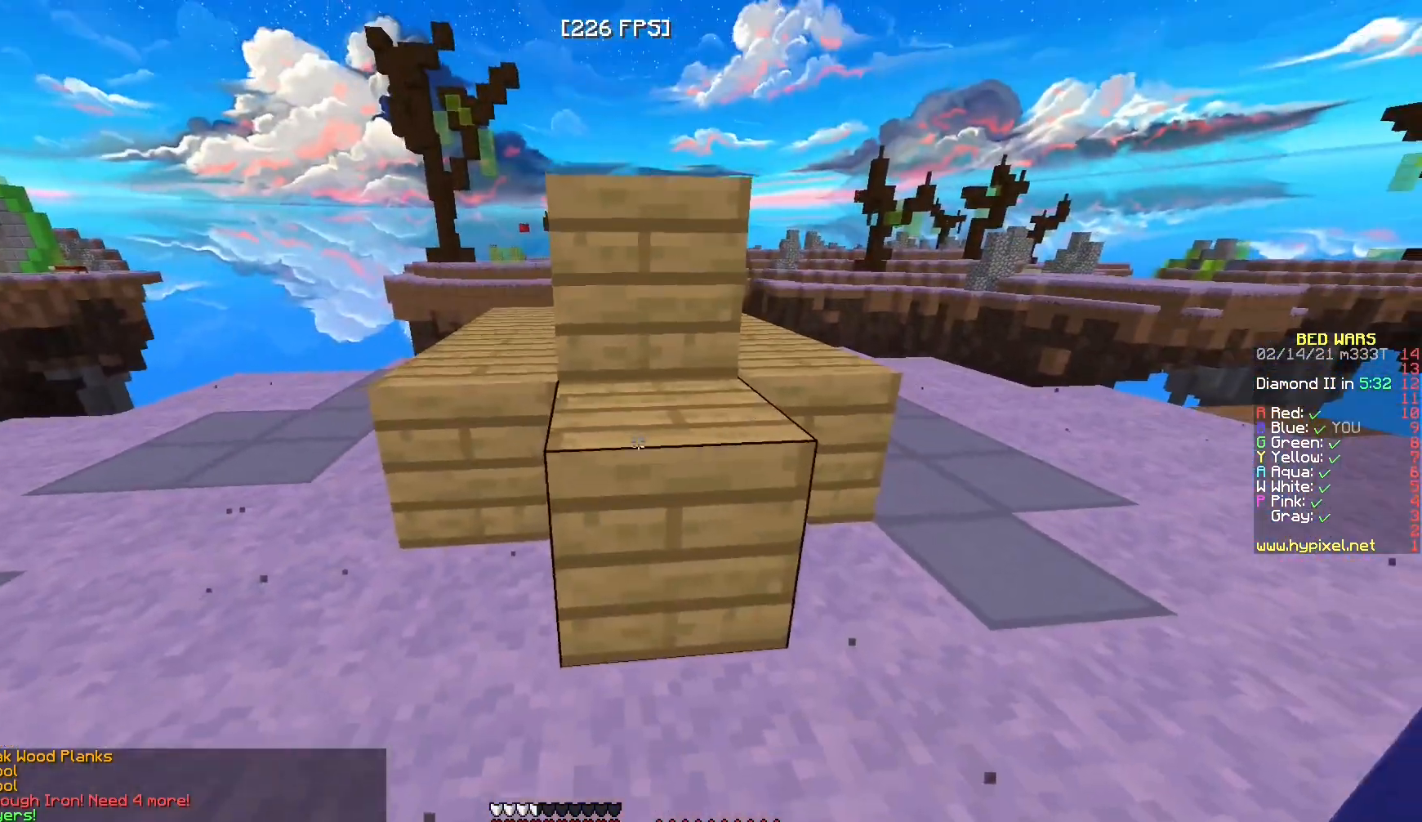
Gameplay with keyboard and mouse; each line is a JSON object with the keys and mouse buttons held at the frame after it. "events" lists presses ("down") and releases ("up") of "a", "d", "s", "w", "mouse_left" and "mouse_right" between this image and that frame as [ms after this image, input, new state], when the widget could be followed in between. "mouse_left", "mouse_right" = the "left", "right" buttons of the "mouse" list. No other keys are recorded. Fast repeated clicks can show as one long hold. Mouse movement is not recorded.
{"keys": [], "mouse": [], "events": []}
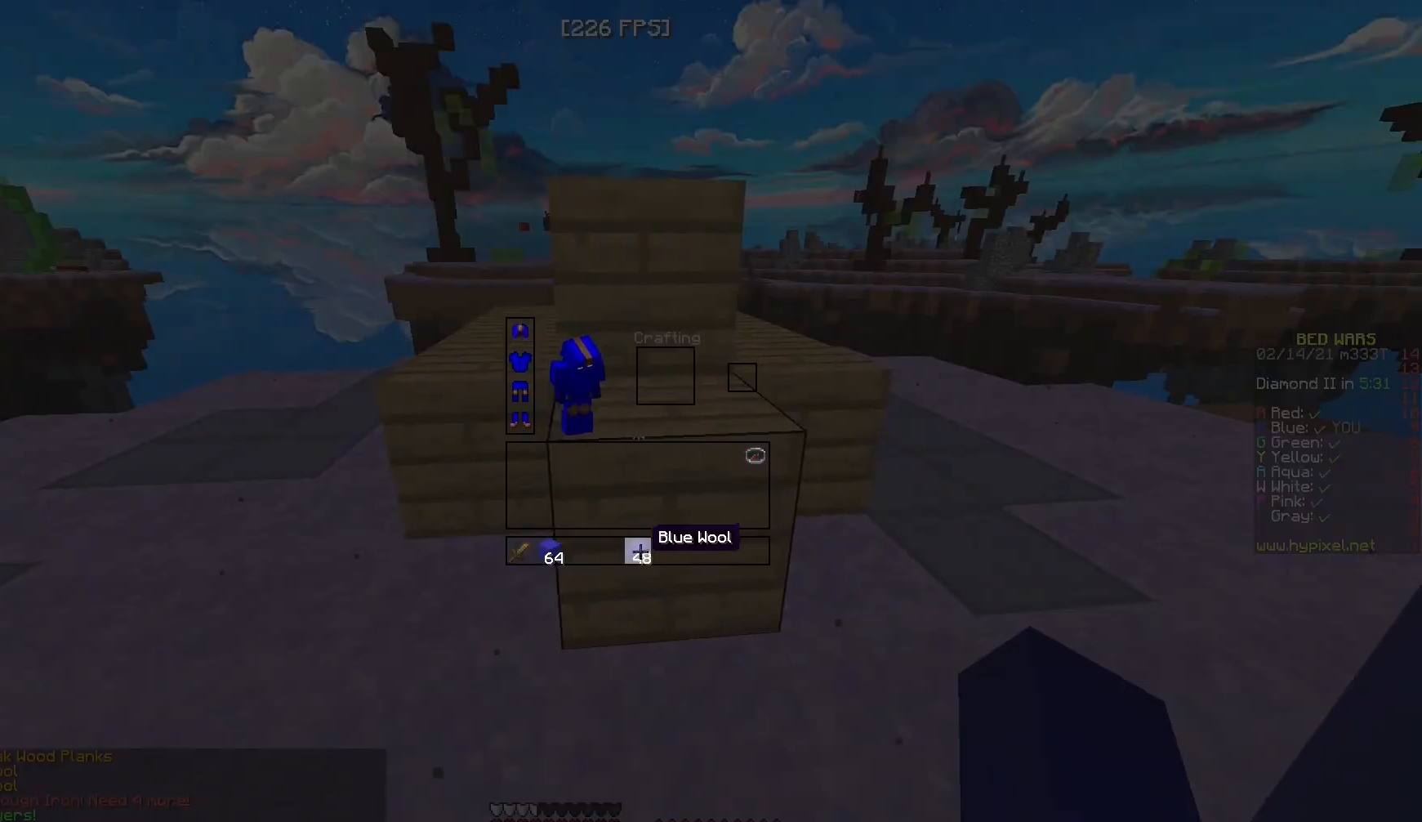
{"keys": [], "mouse": [], "events": []}
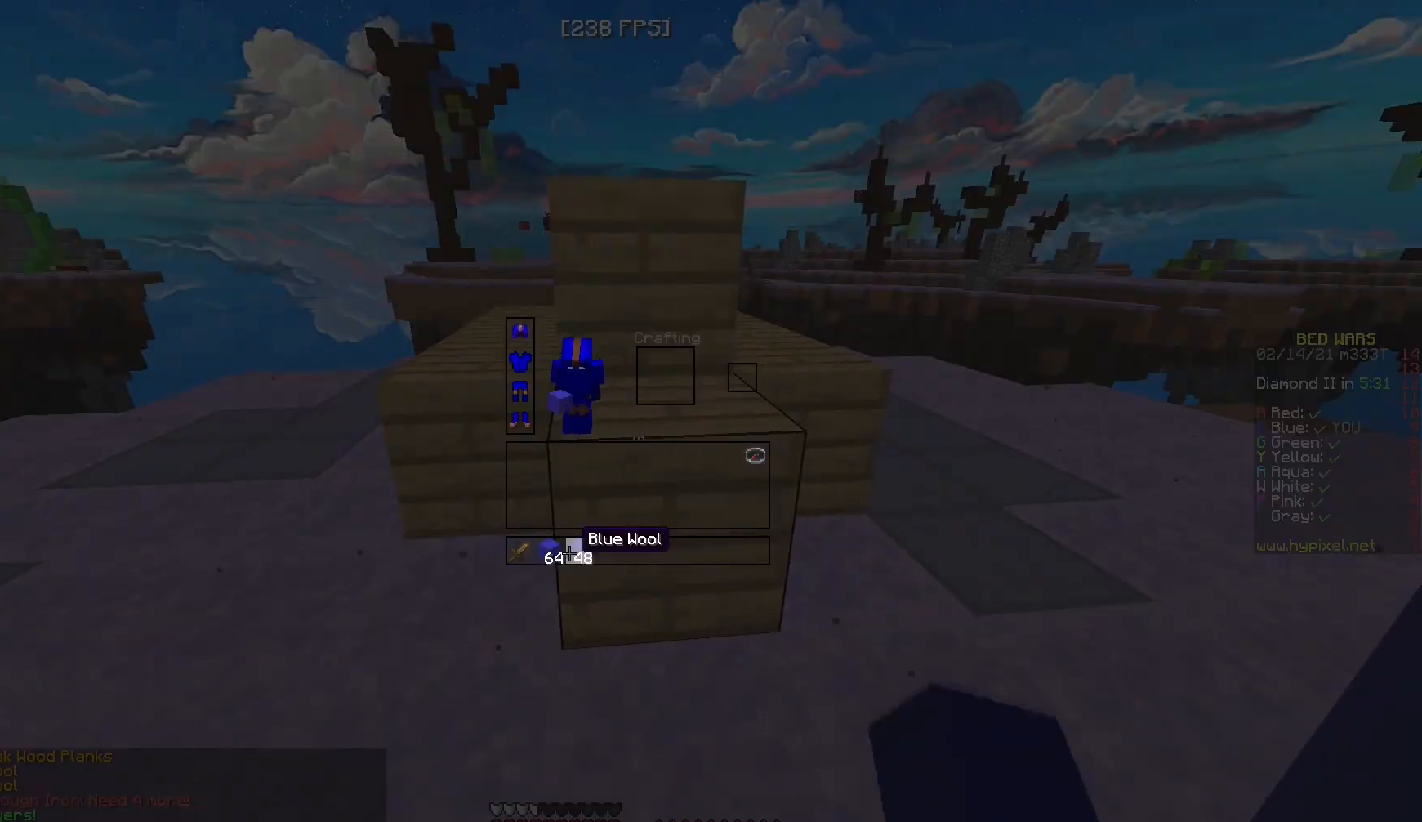
{"keys": ["w"], "mouse": ["left"], "events": [[200, "w", "down"], [467, "mouse_left", "down"]]}
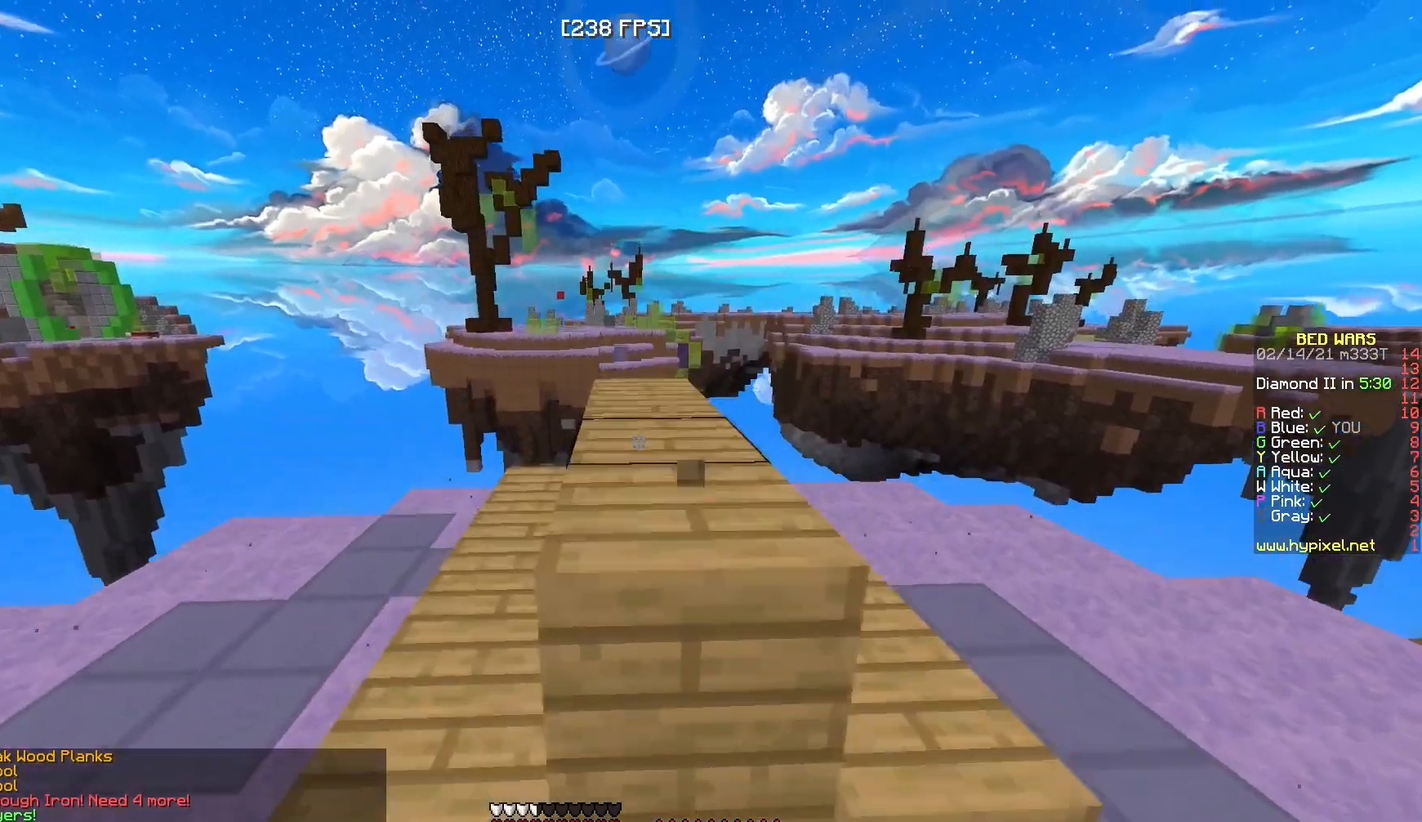
{"keys": [], "mouse": [], "events": [[117, "a", "down"], [117, "mouse_left", "up"], [317, "mouse_left", "down"], [400, "w", "up"], [450, "mouse_left", "up"], [500, "a", "up"]]}
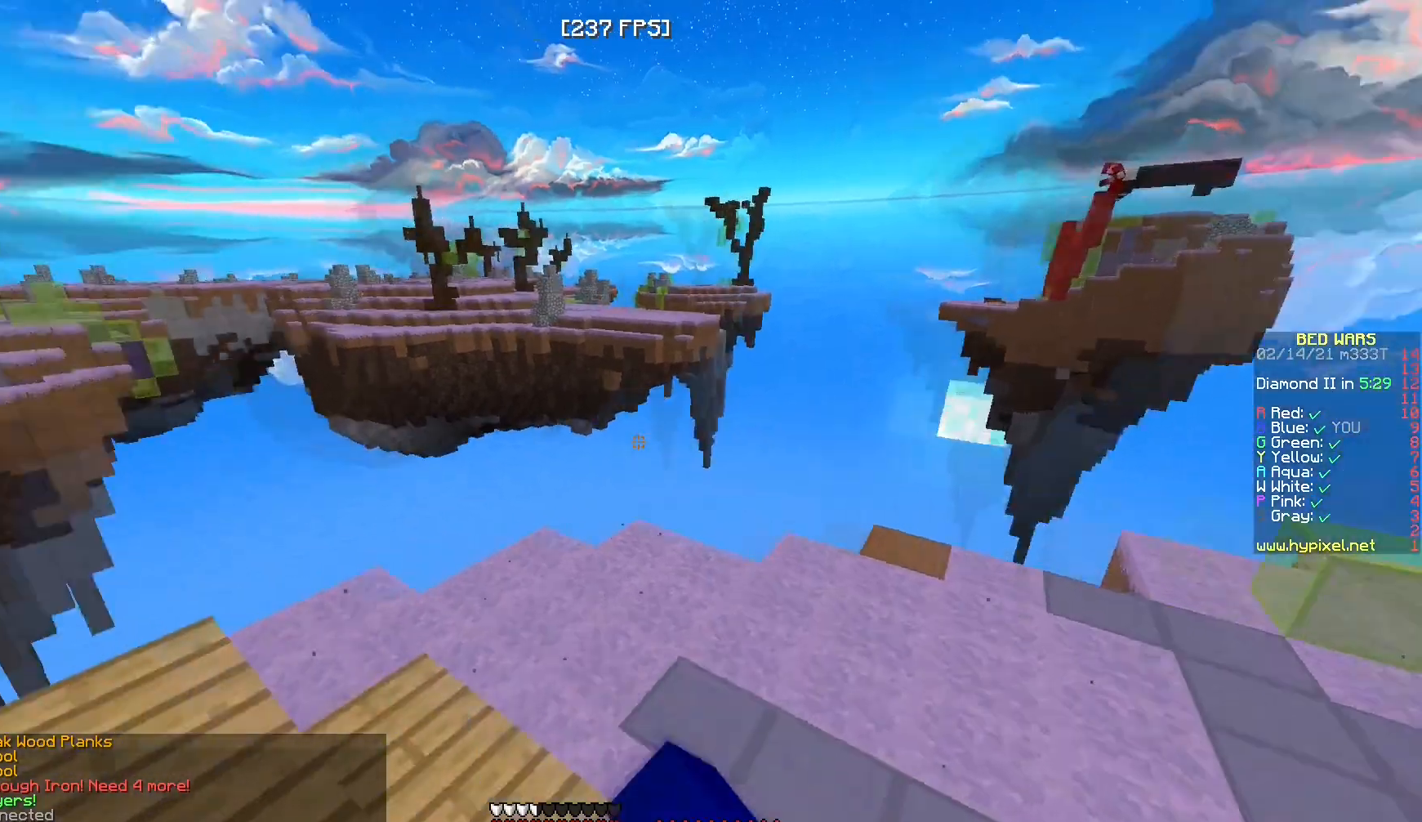
{"keys": ["w"], "mouse": [], "events": [[467, "w", "down"]]}
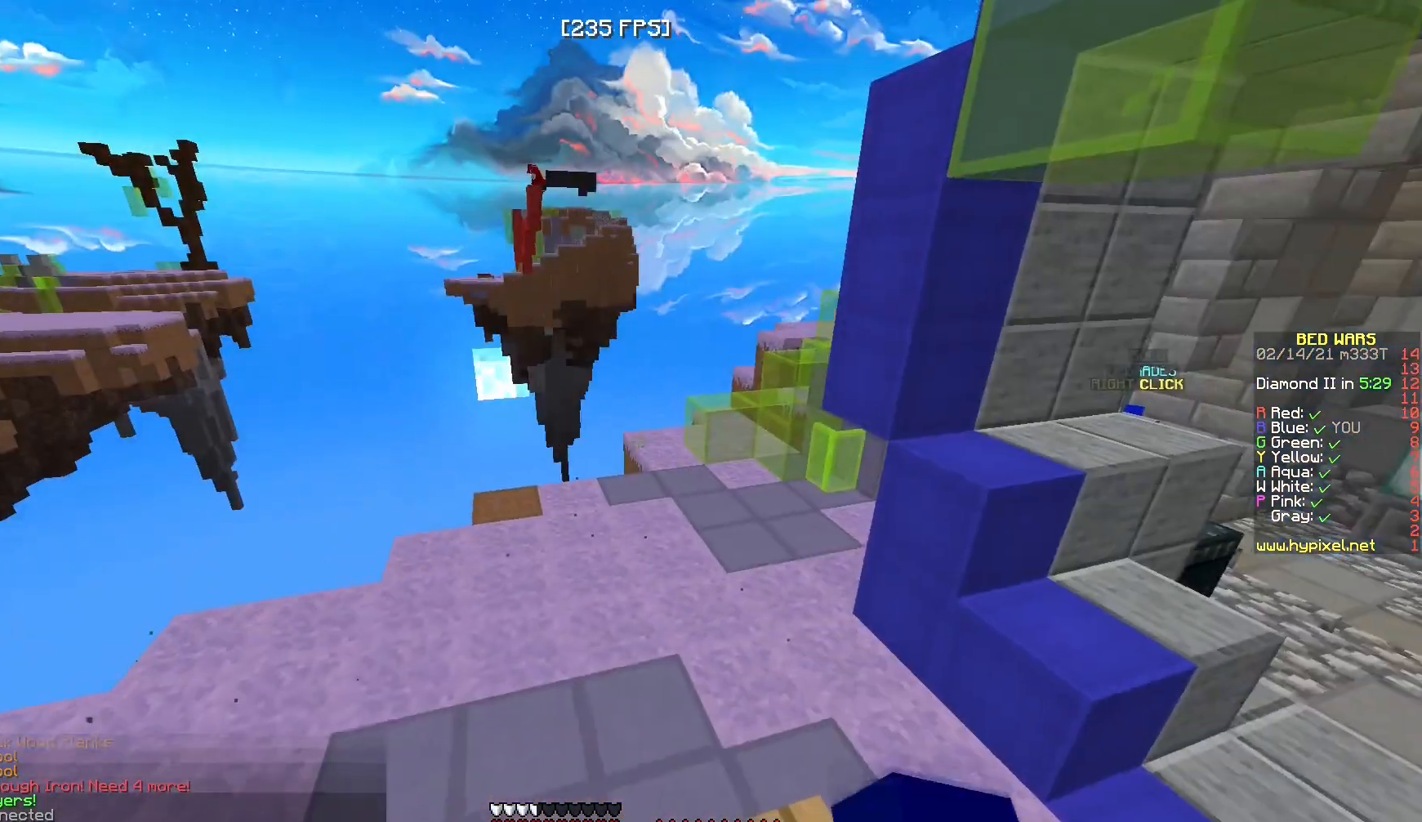
{"keys": ["w"], "mouse": [], "events": []}
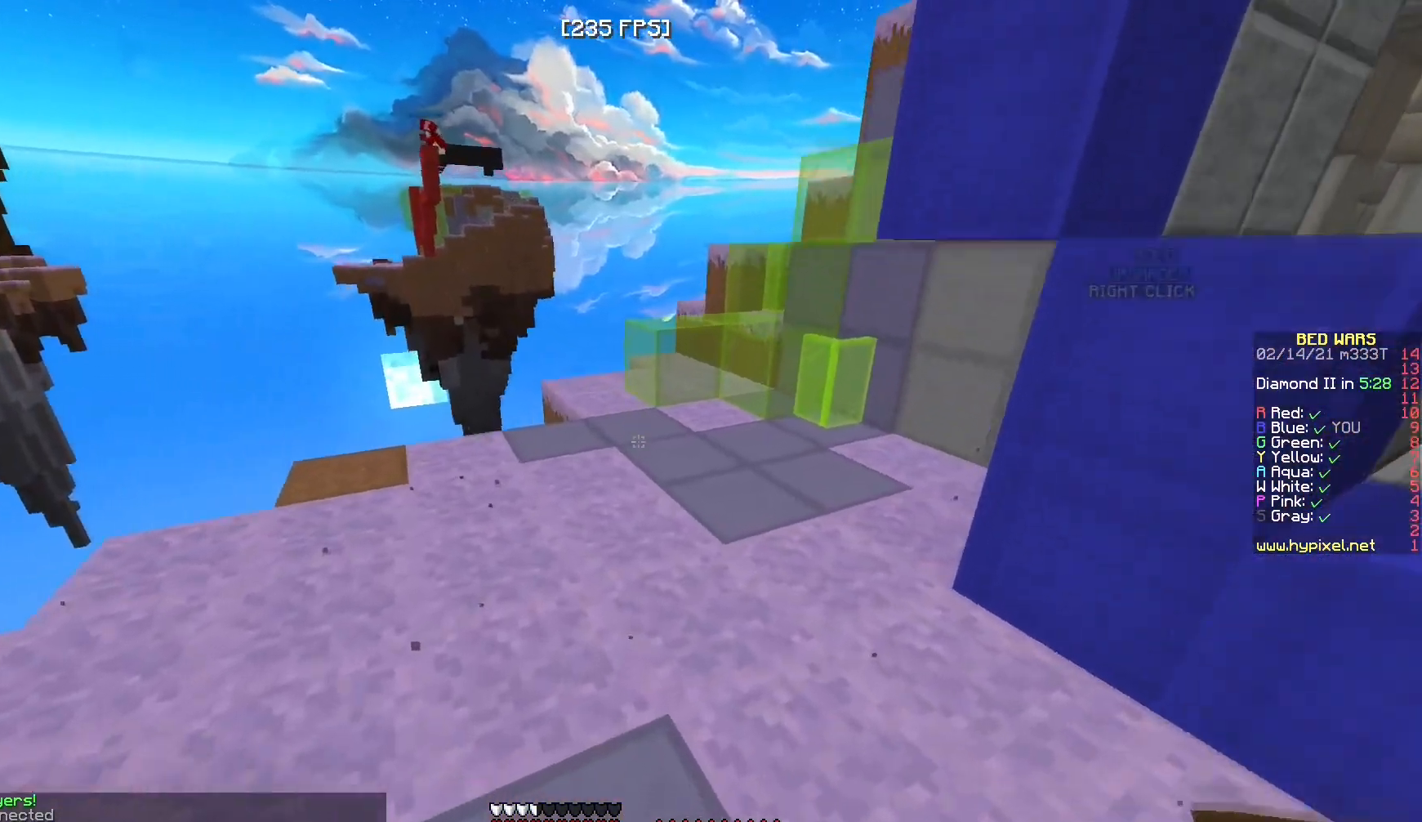
{"keys": [], "mouse": [], "events": [[250, "mouse_right", "down"], [383, "mouse_right", "up"], [450, "w", "up"]]}
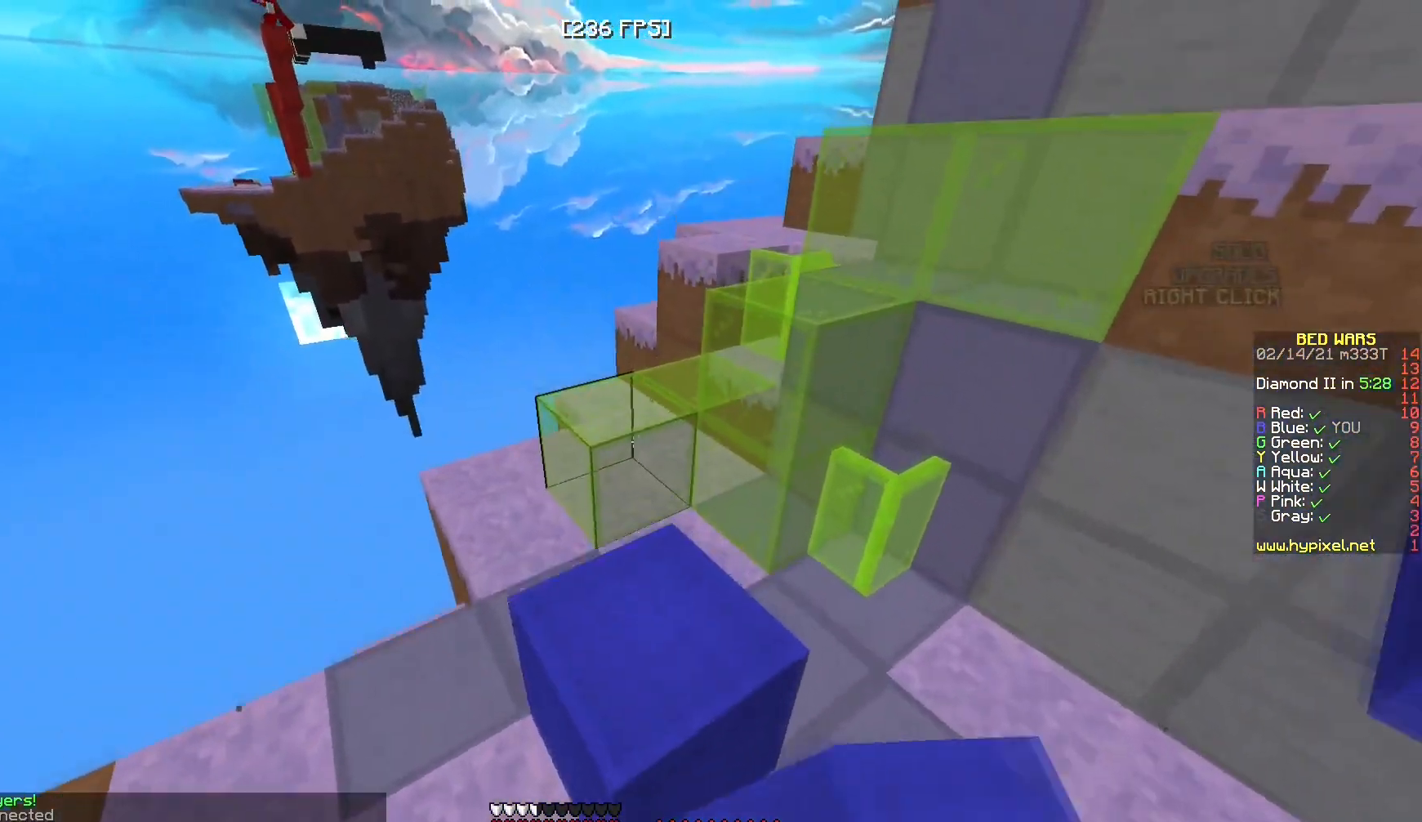
{"keys": ["d", "s"], "mouse": ["right"], "events": [[100, "mouse_right", "down"], [100, "w", "down"], [200, "mouse_right", "up"], [217, "d", "down"], [217, "s", "down"], [217, "w", "up"], [450, "mouse_right", "down"]]}
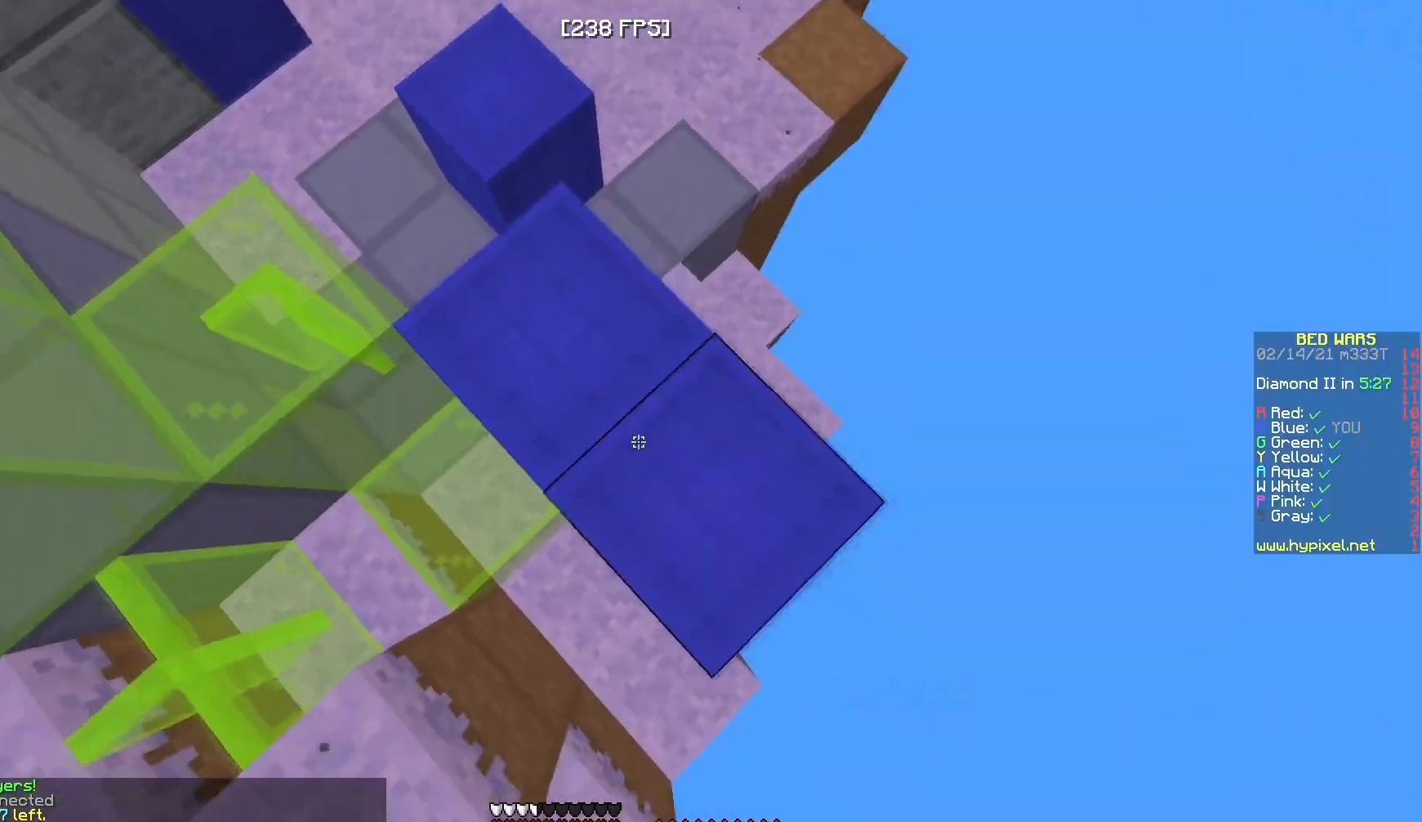
{"keys": ["d", "s"], "mouse": ["right"], "events": [[67, "mouse_right", "up"], [133, "mouse_right", "down"], [233, "mouse_right", "up"], [317, "mouse_right", "down"], [417, "mouse_right", "up"], [500, "mouse_right", "down"]]}
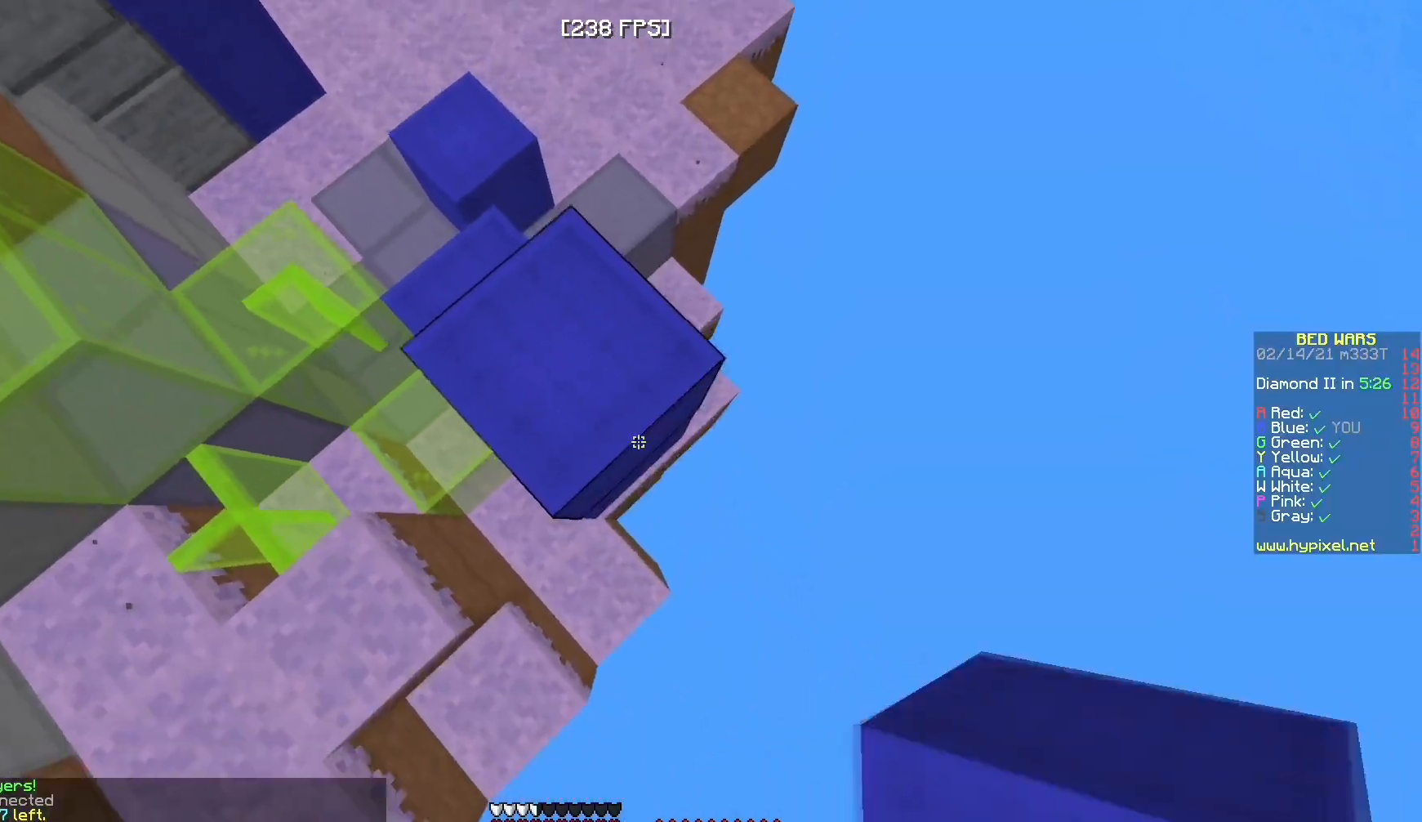
{"keys": ["d", "s"], "mouse": [], "events": [[467, "mouse_right", "up"]]}
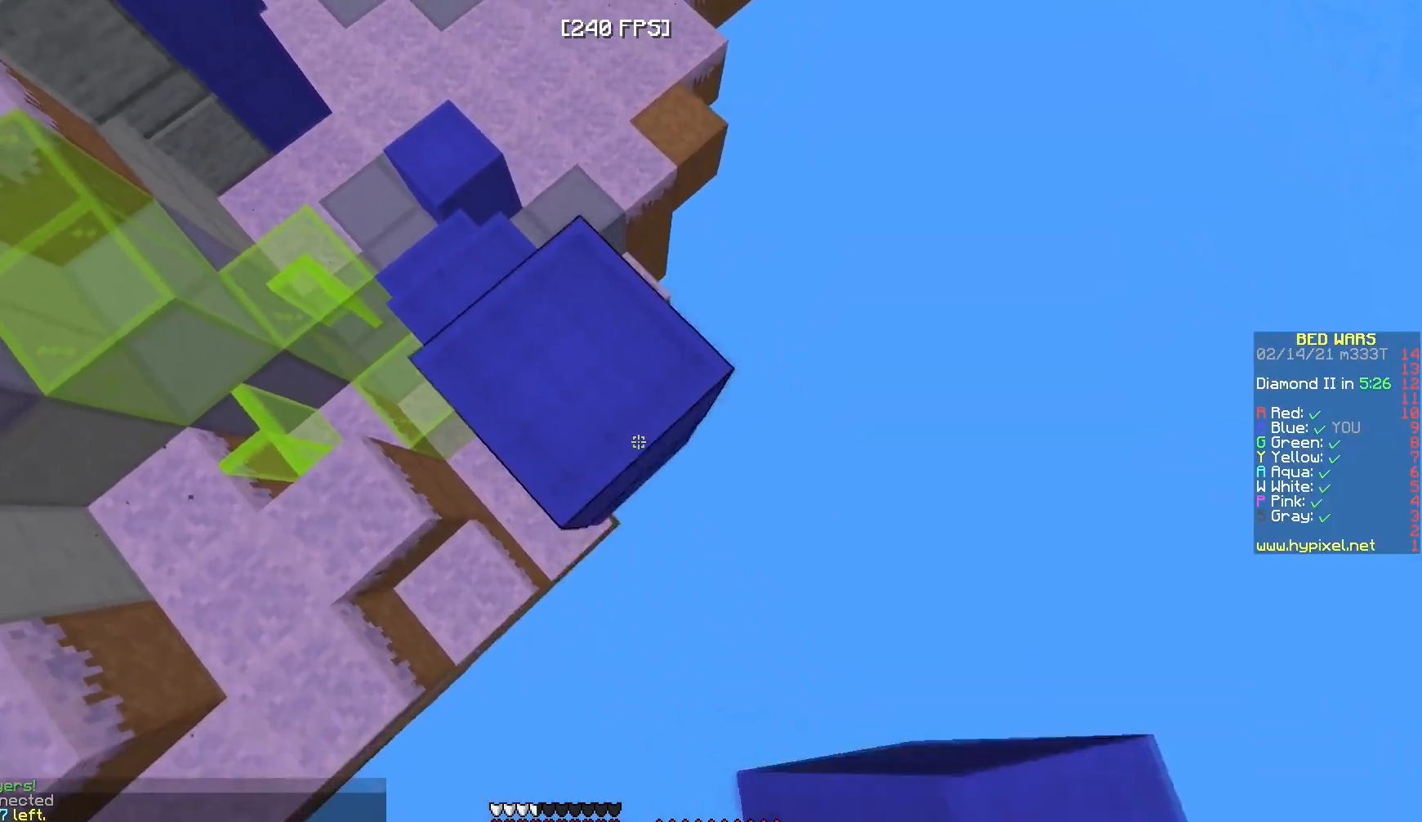
{"keys": ["d", "s"], "mouse": [], "events": [[33, "mouse_right", "down"], [150, "mouse_right", "up"], [217, "mouse_right", "down"], [450, "mouse_right", "up"]]}
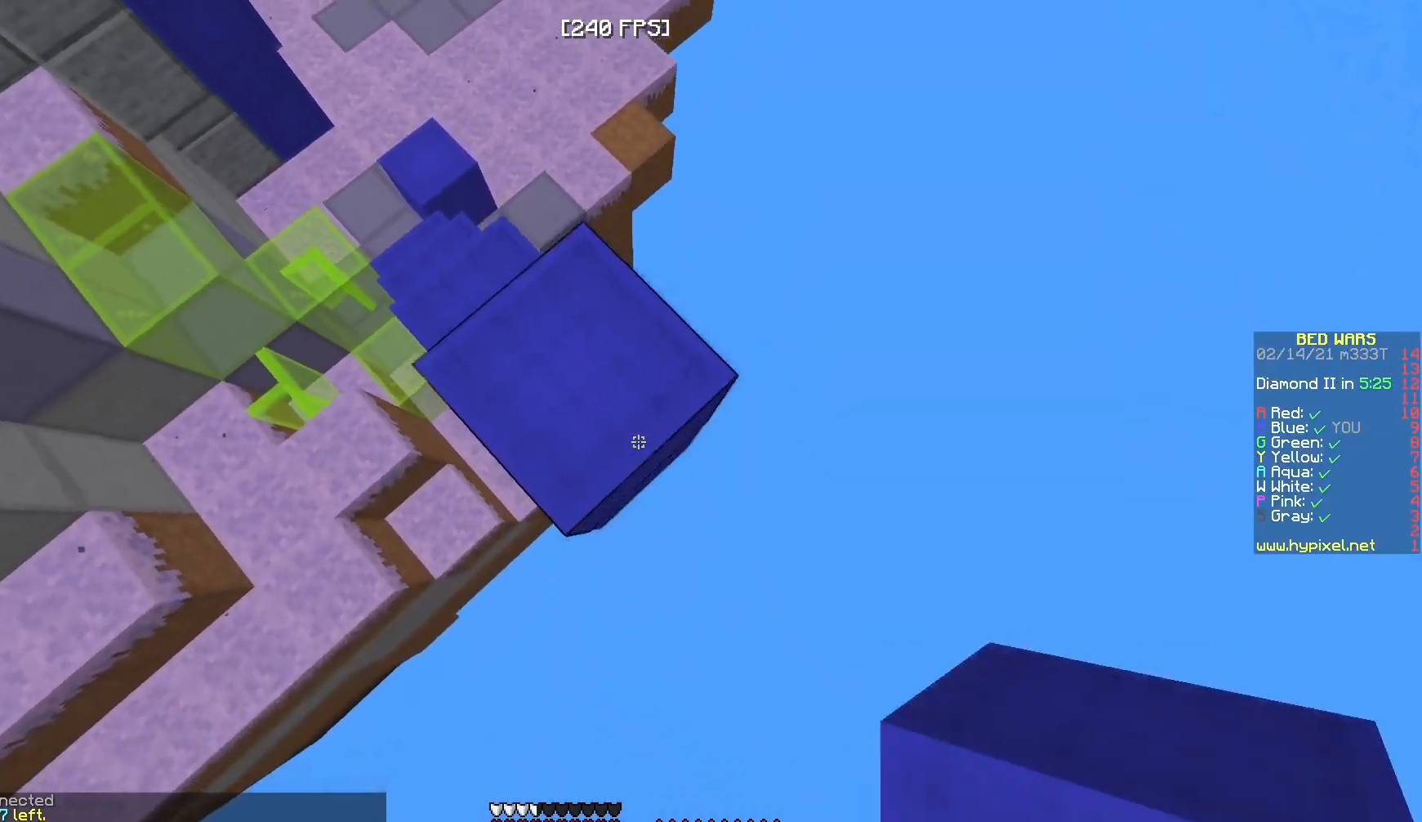
{"keys": ["d", "s"], "mouse": ["right"], "events": [[100, "mouse_right", "down"]]}
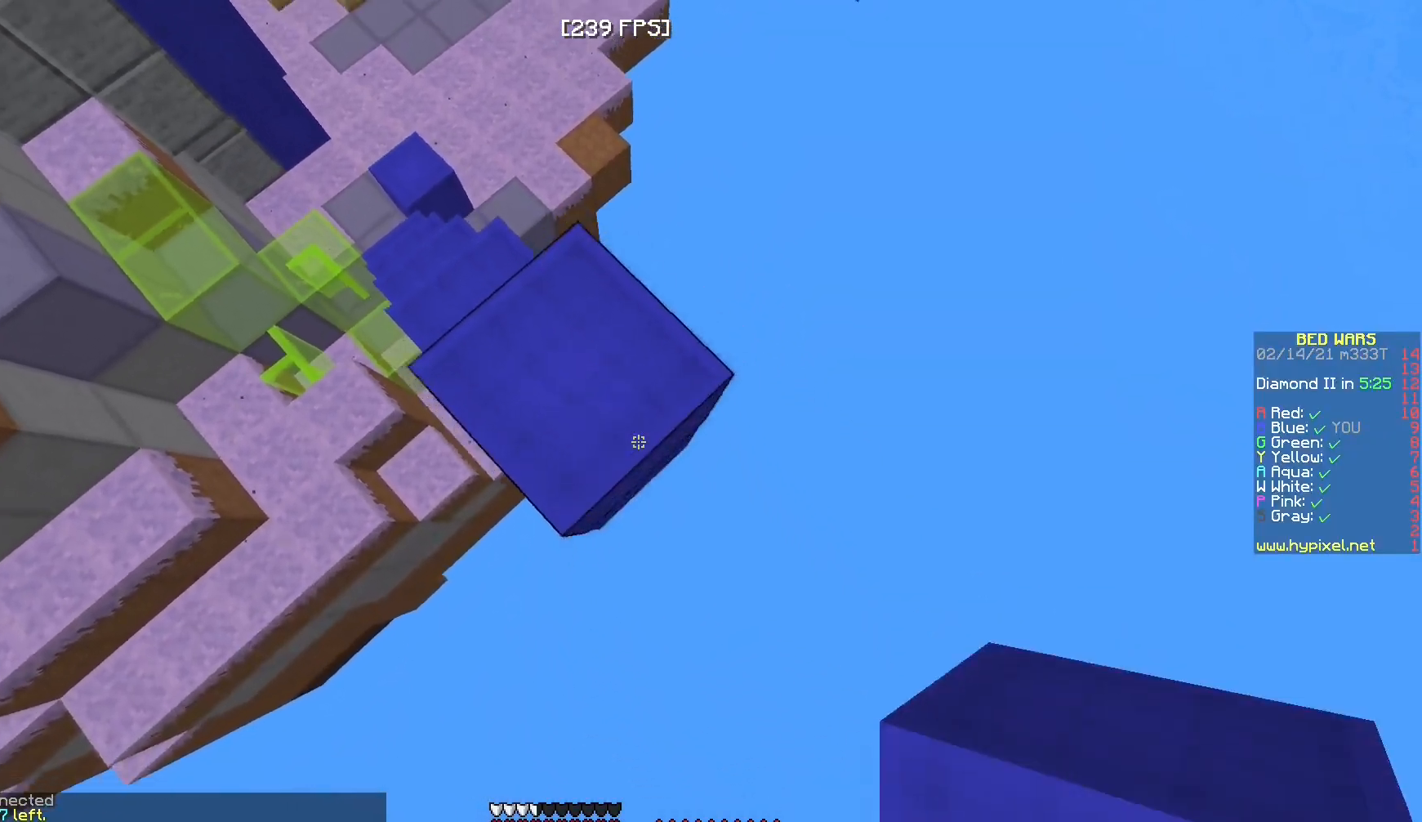
{"keys": ["d", "s"], "mouse": ["right"], "events": [[83, "mouse_right", "up"], [150, "mouse_right", "down"], [250, "mouse_right", "up"], [333, "mouse_right", "down"]]}
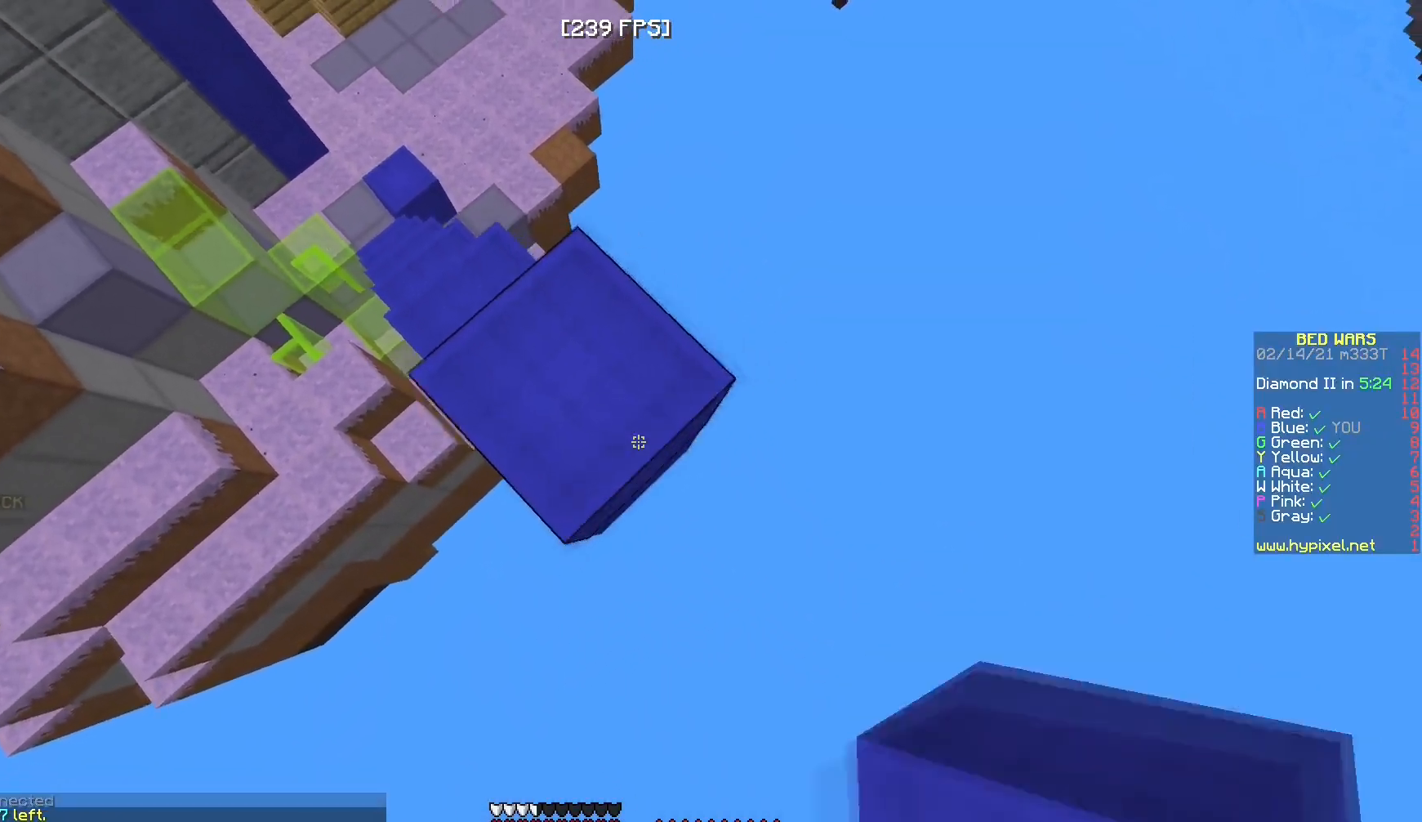
{"keys": ["d", "s"], "mouse": [], "events": [[283, "mouse_right", "up"], [367, "mouse_right", "down"], [483, "mouse_right", "up"]]}
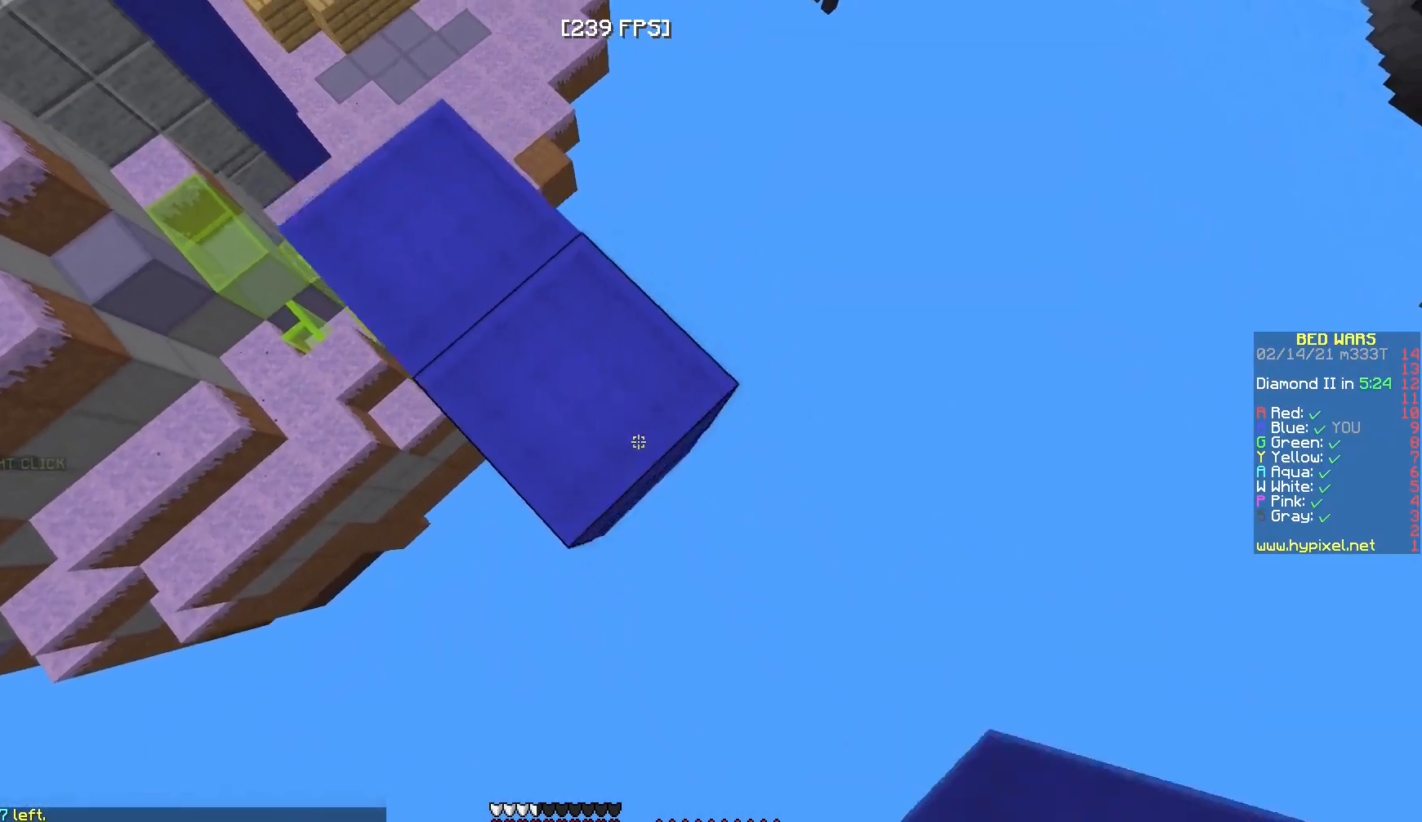
{"keys": ["d", "s"], "mouse": ["right"], "events": [[50, "mouse_right", "down"], [350, "mouse_right", "up"], [417, "mouse_right", "down"]]}
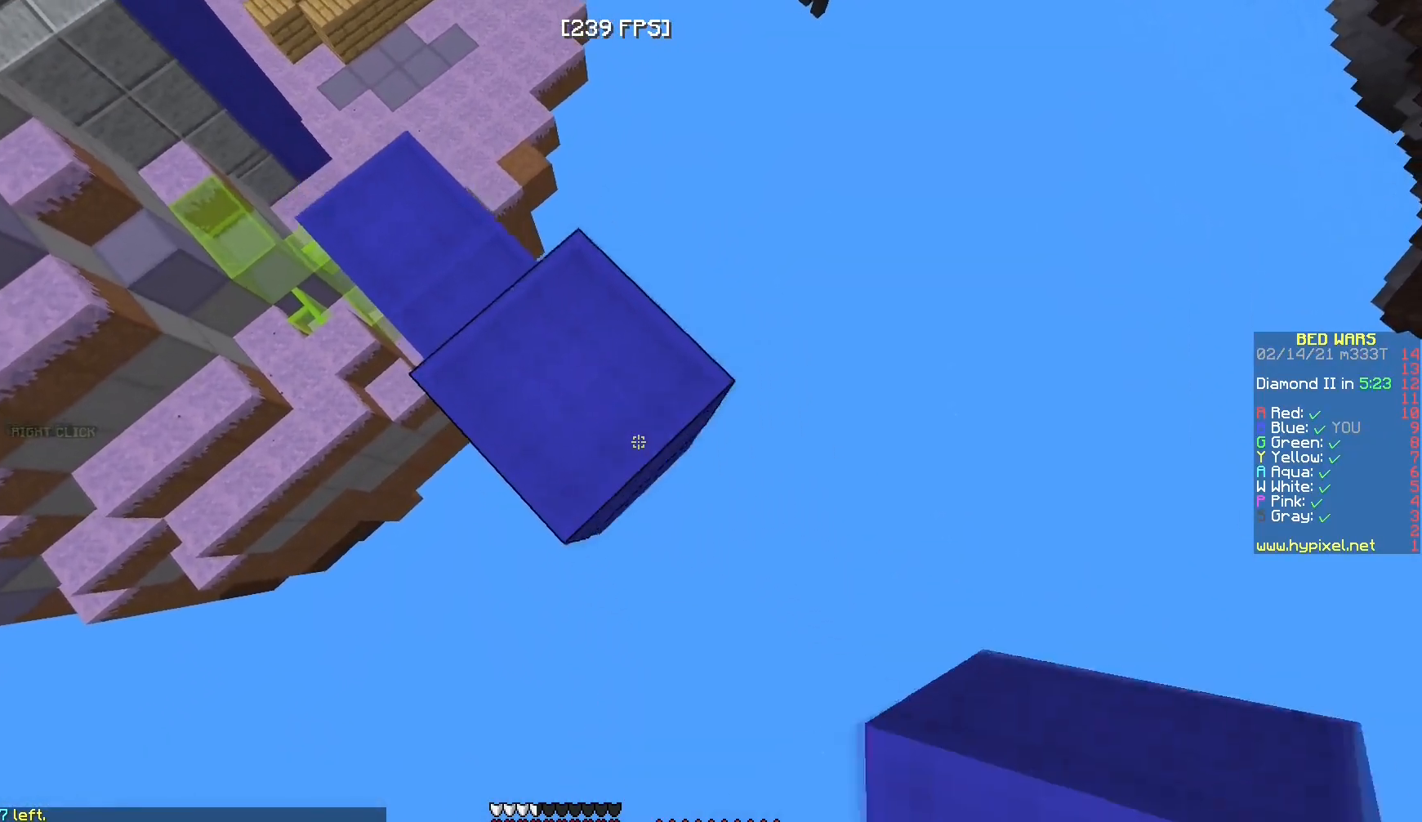
{"keys": ["d", "s"], "mouse": ["right"], "events": []}
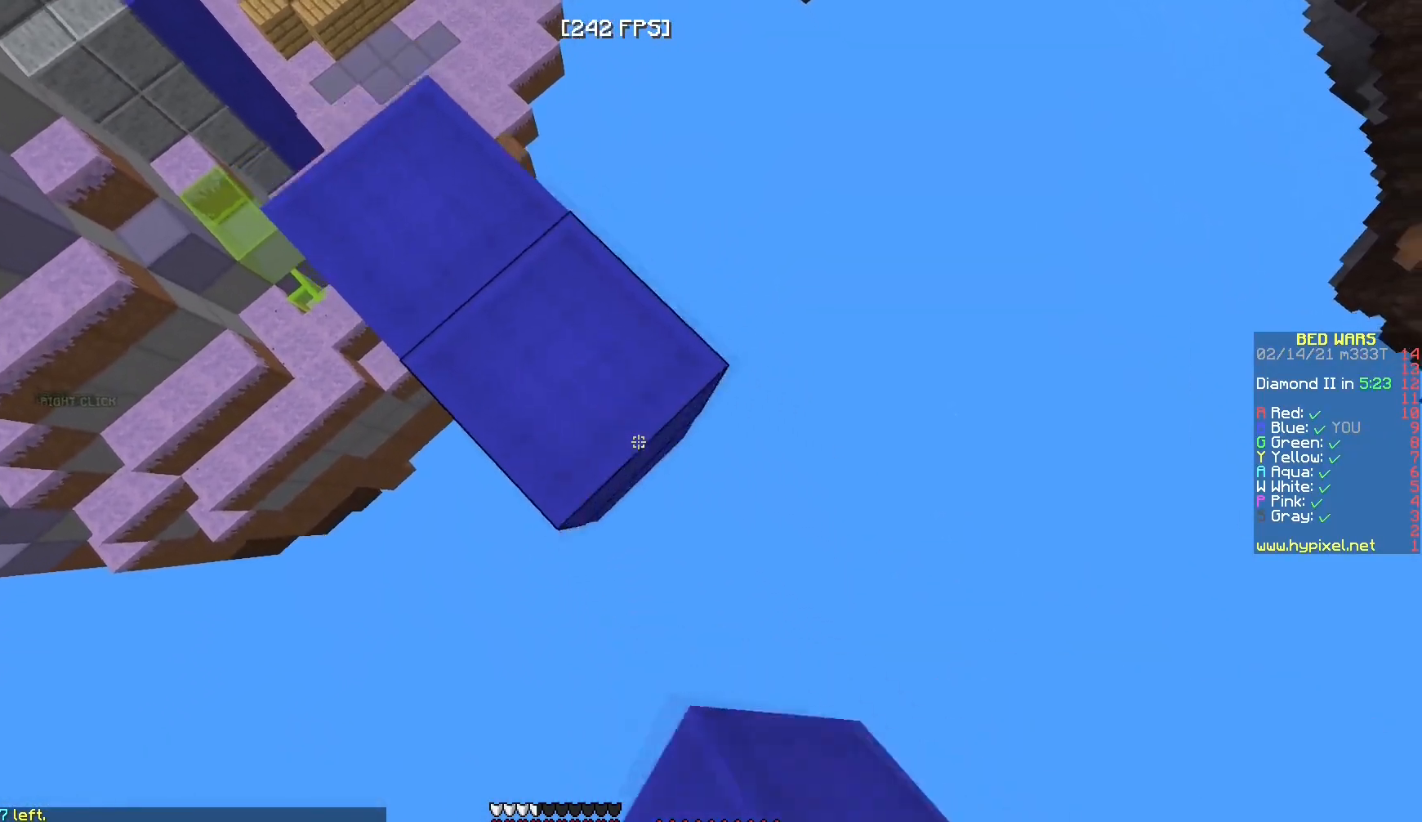
{"keys": ["d", "s"], "mouse": [], "events": [[83, "mouse_right", "up"], [150, "mouse_right", "down"], [433, "mouse_right", "up"]]}
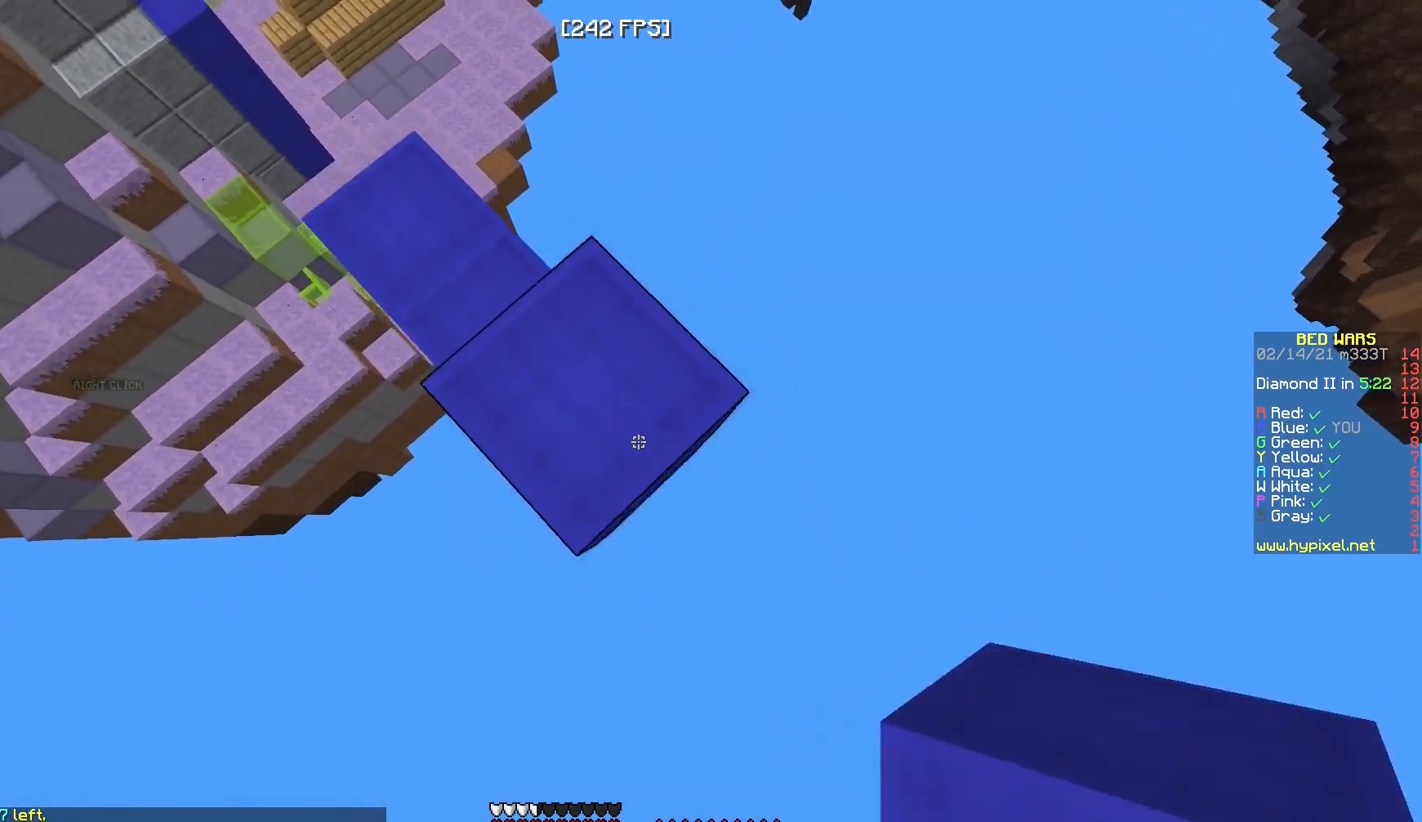
{"keys": ["d", "w"], "mouse": [], "events": [[50, "d", "up"], [50, "mouse_right", "down"], [50, "s", "up"], [50, "w", "down"], [133, "mouse_right", "up"], [400, "d", "down"]]}
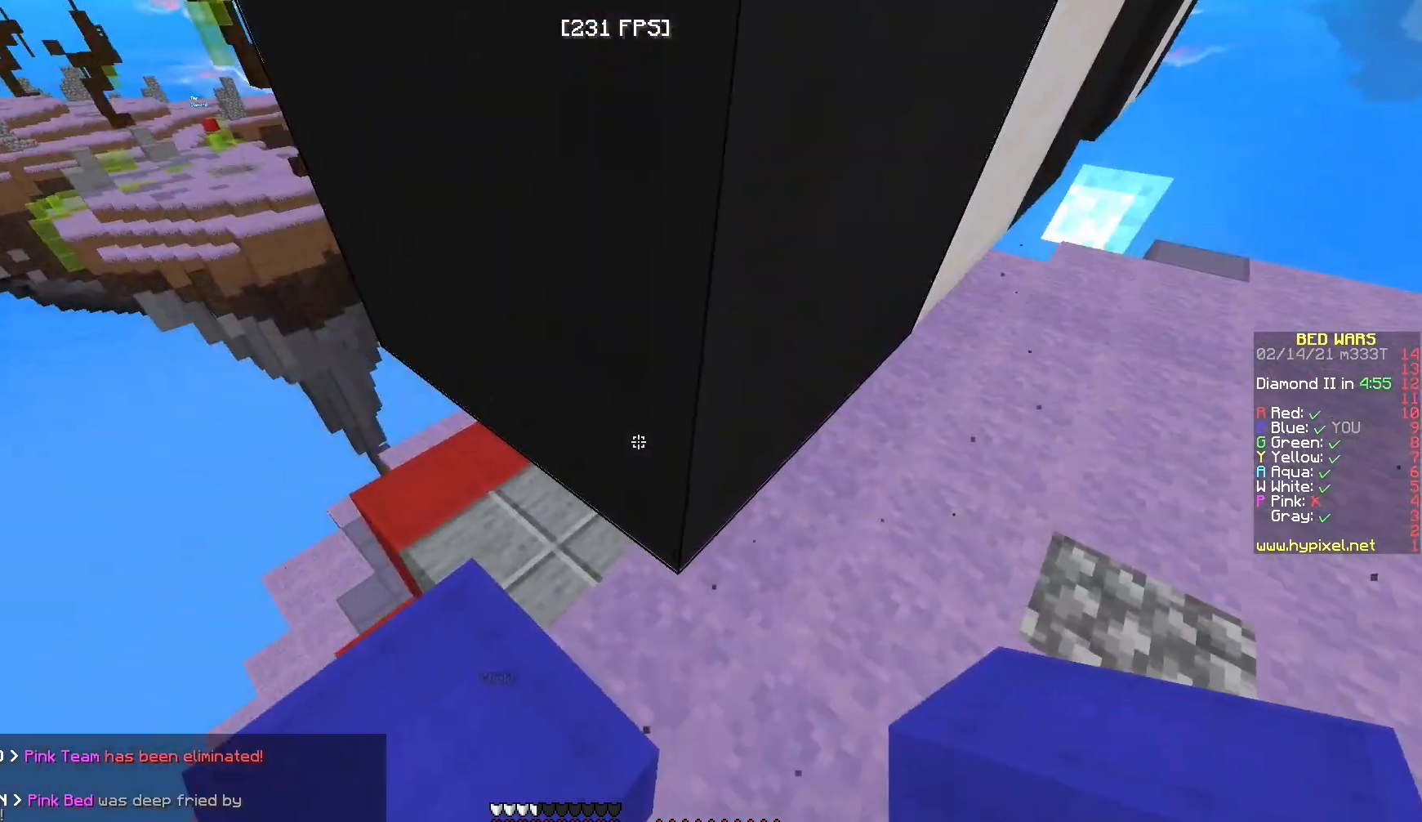
{"keys": ["d", "w"], "mouse": ["left"], "events": [[233, "mouse_left", "down"], [333, "mouse_left", "up"], [417, "mouse_left", "down"]]}
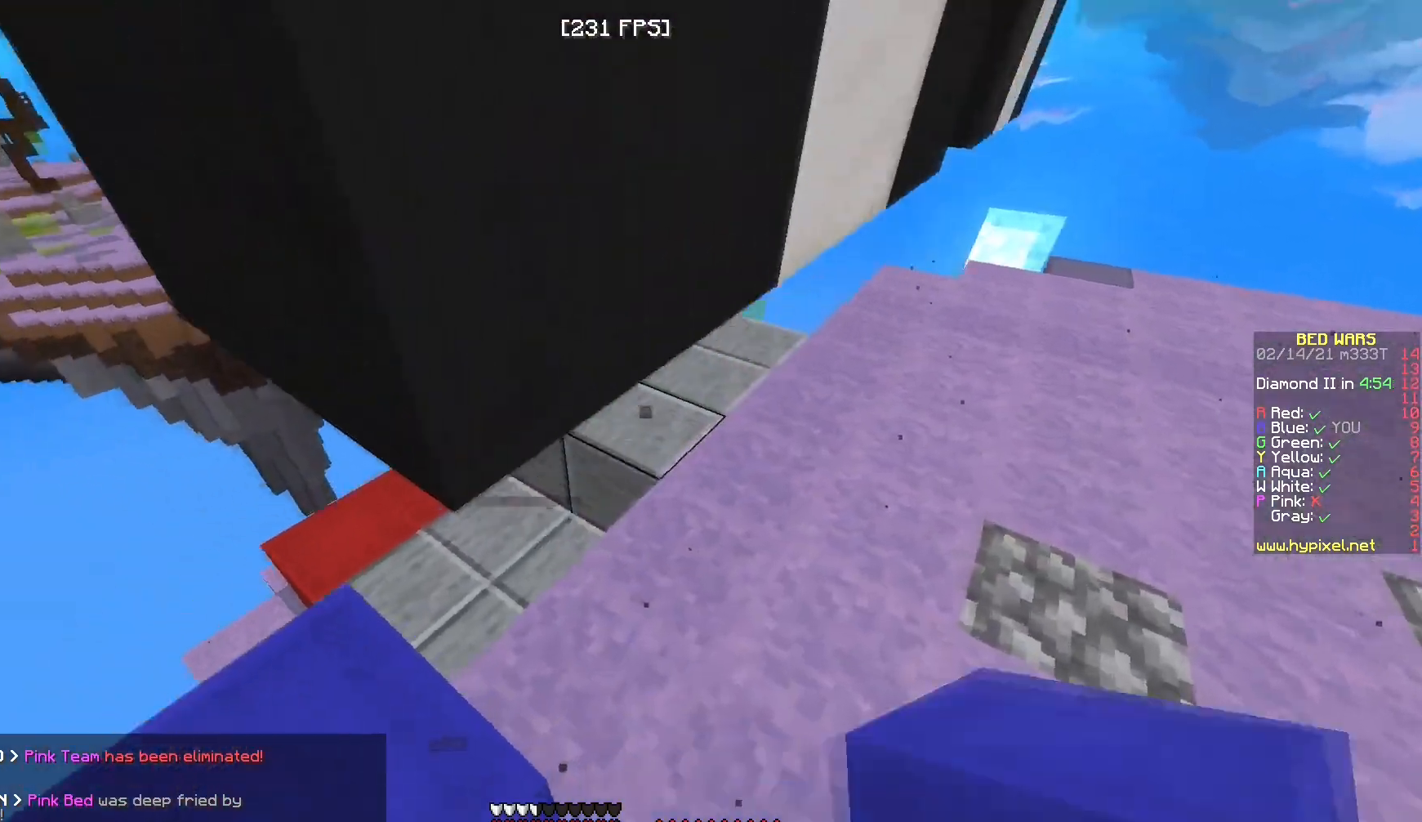
{"keys": ["d", "w"], "mouse": [], "events": [[83, "mouse_left", "up"], [133, "mouse_left", "down"], [300, "mouse_left", "up"]]}
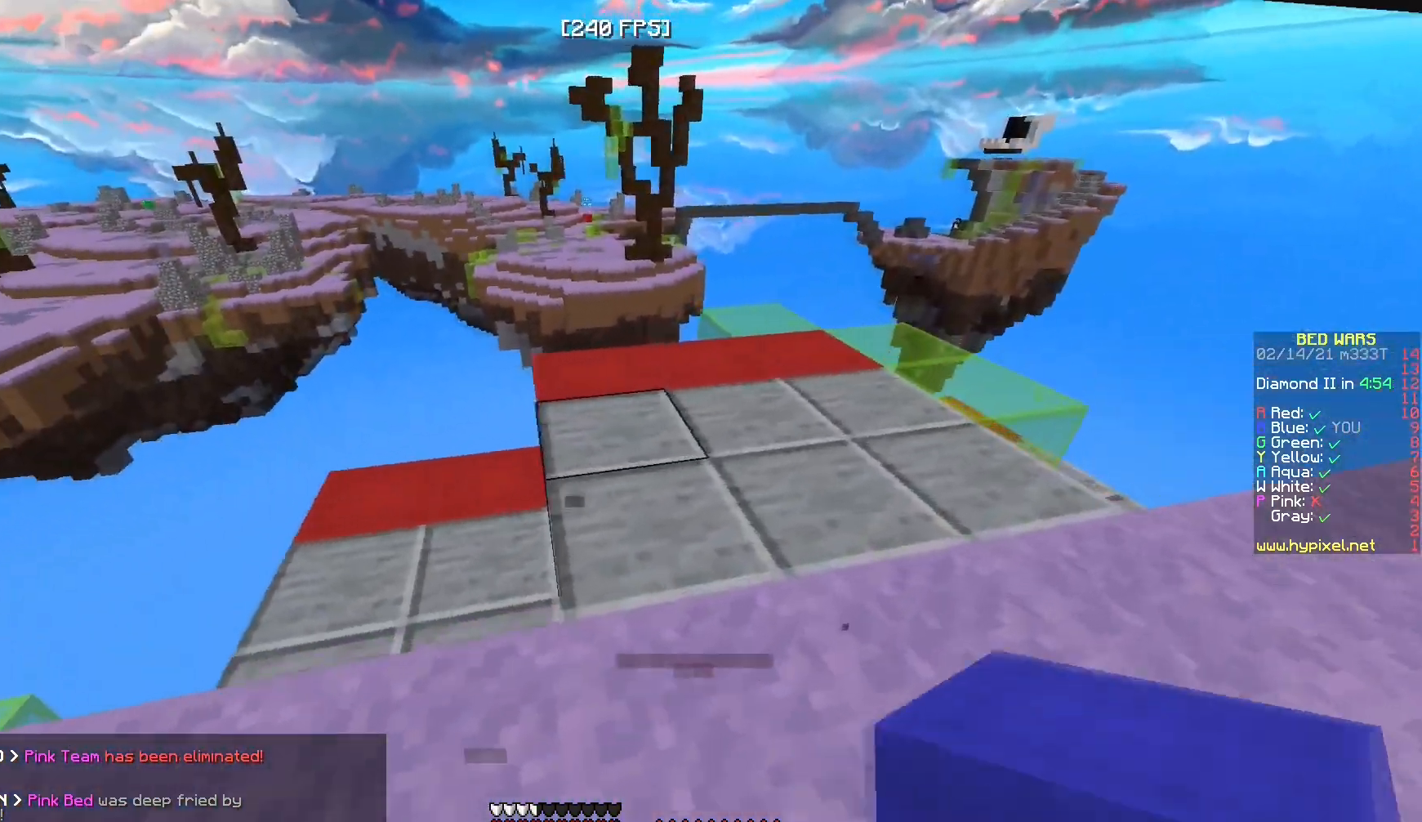
{"keys": [], "mouse": [], "events": [[400, "d", "up"], [417, "w", "up"]]}
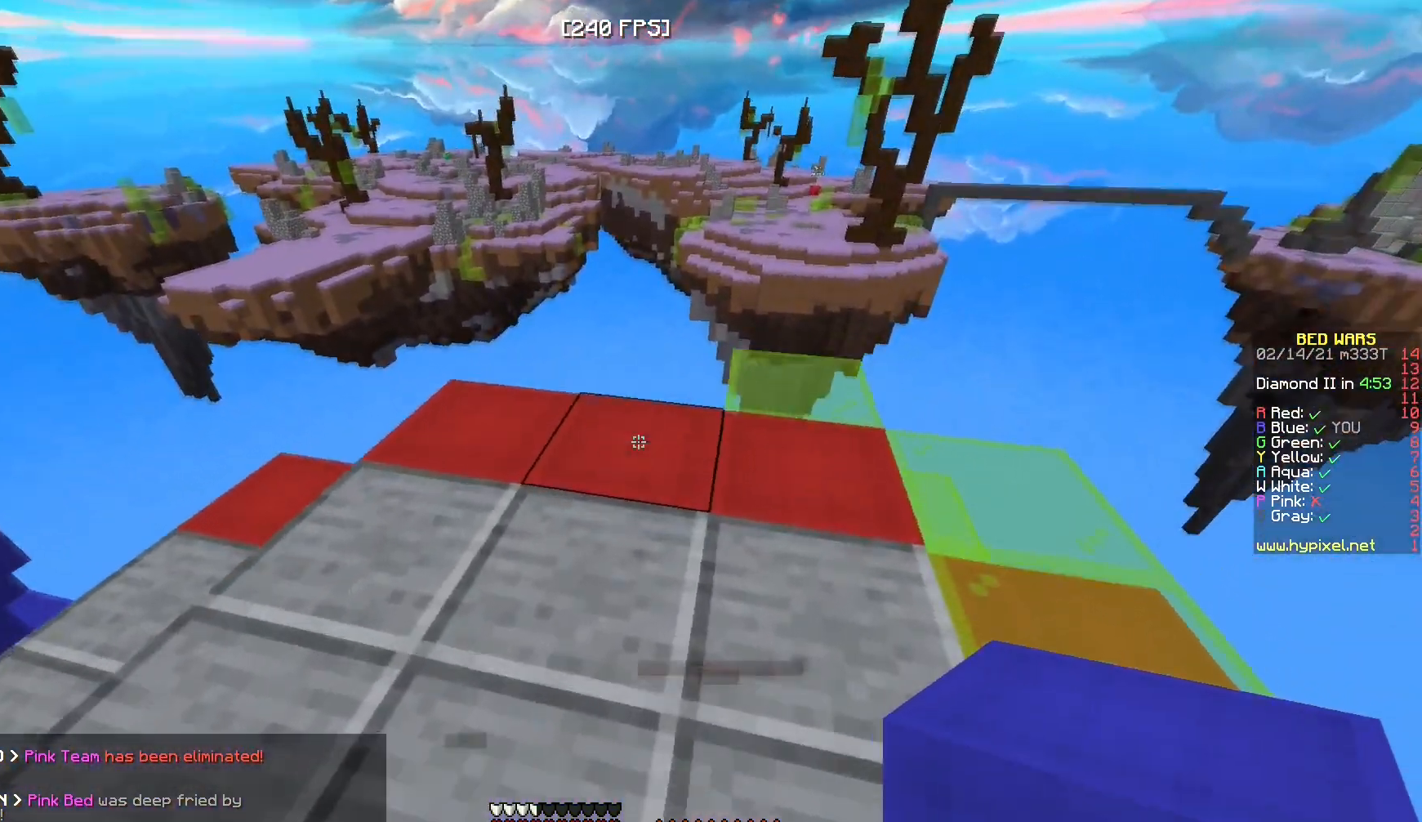
{"keys": [], "mouse": [], "events": []}
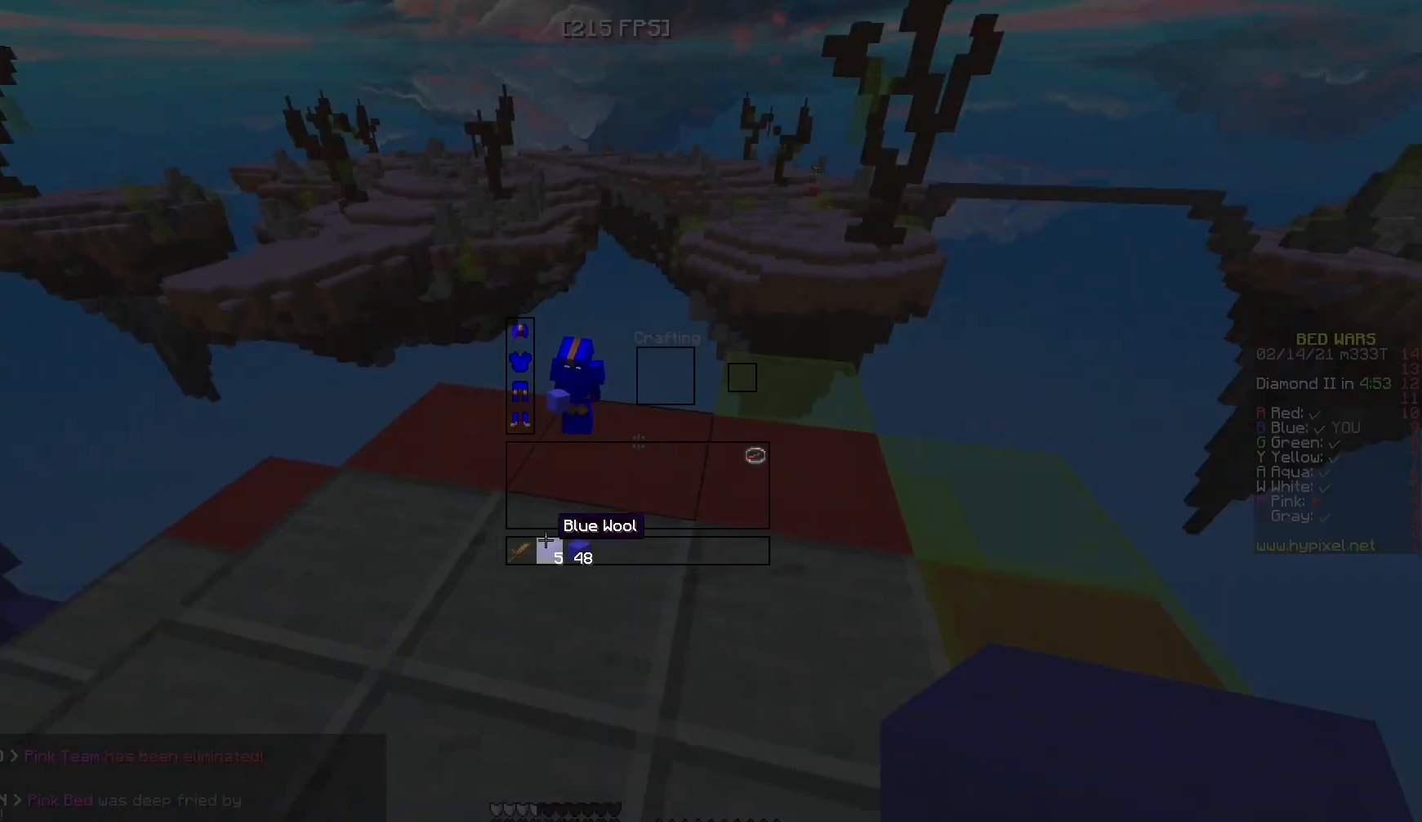
{"keys": [], "mouse": [], "events": []}
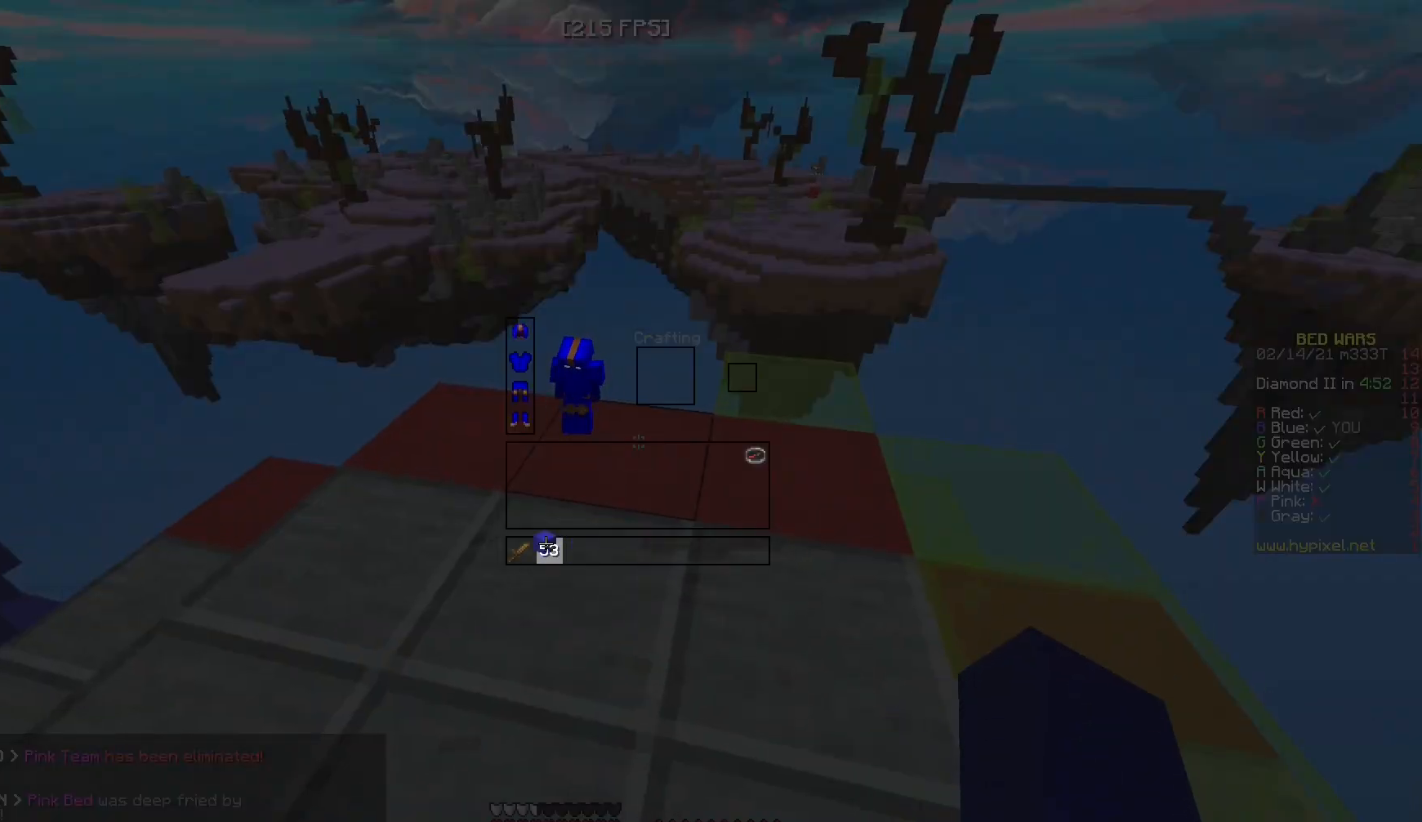
{"keys": ["w"], "mouse": [], "events": [[383, "w", "down"]]}
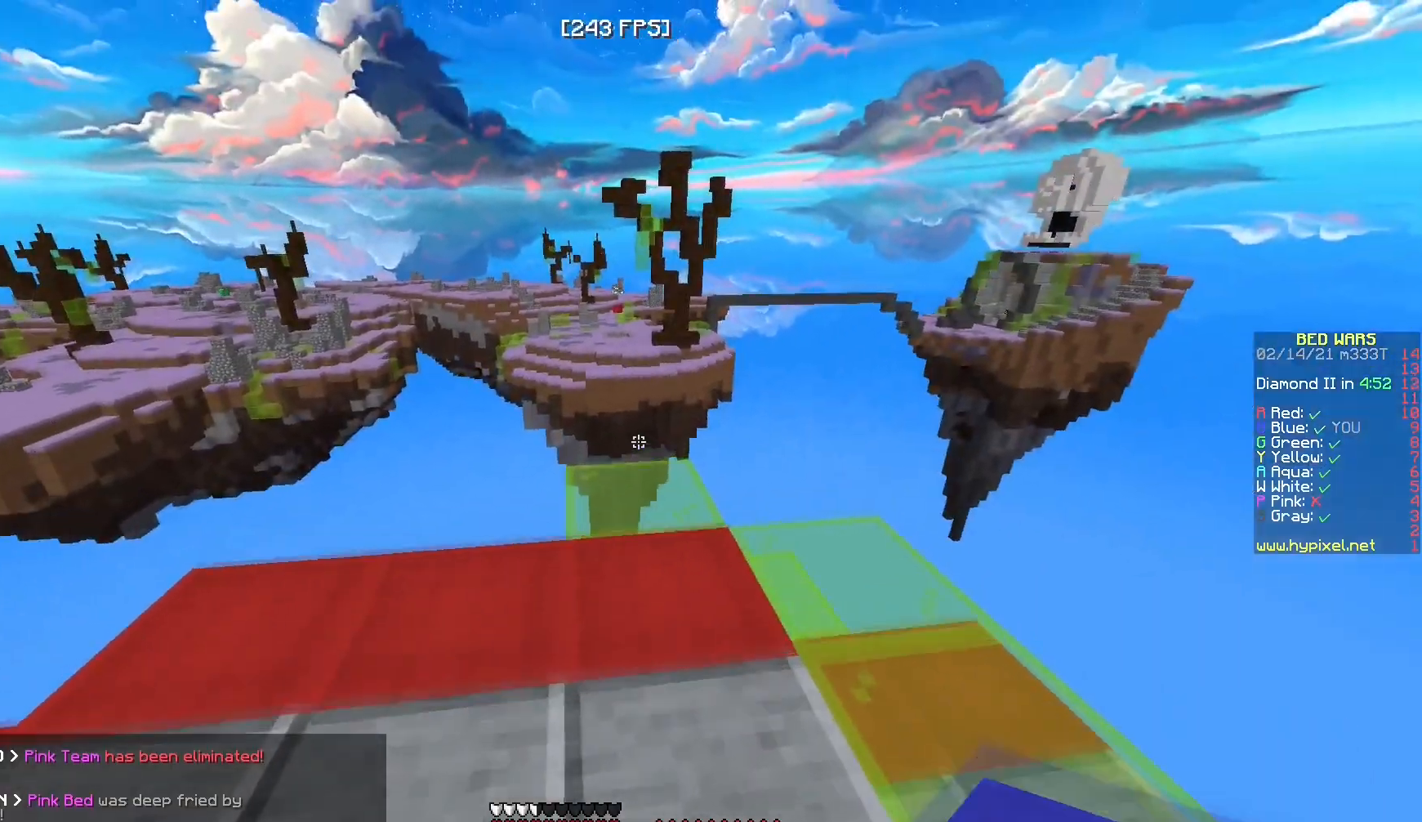
{"keys": [], "mouse": ["right"], "events": [[150, "w", "up"], [167, "mouse_right", "down"]]}
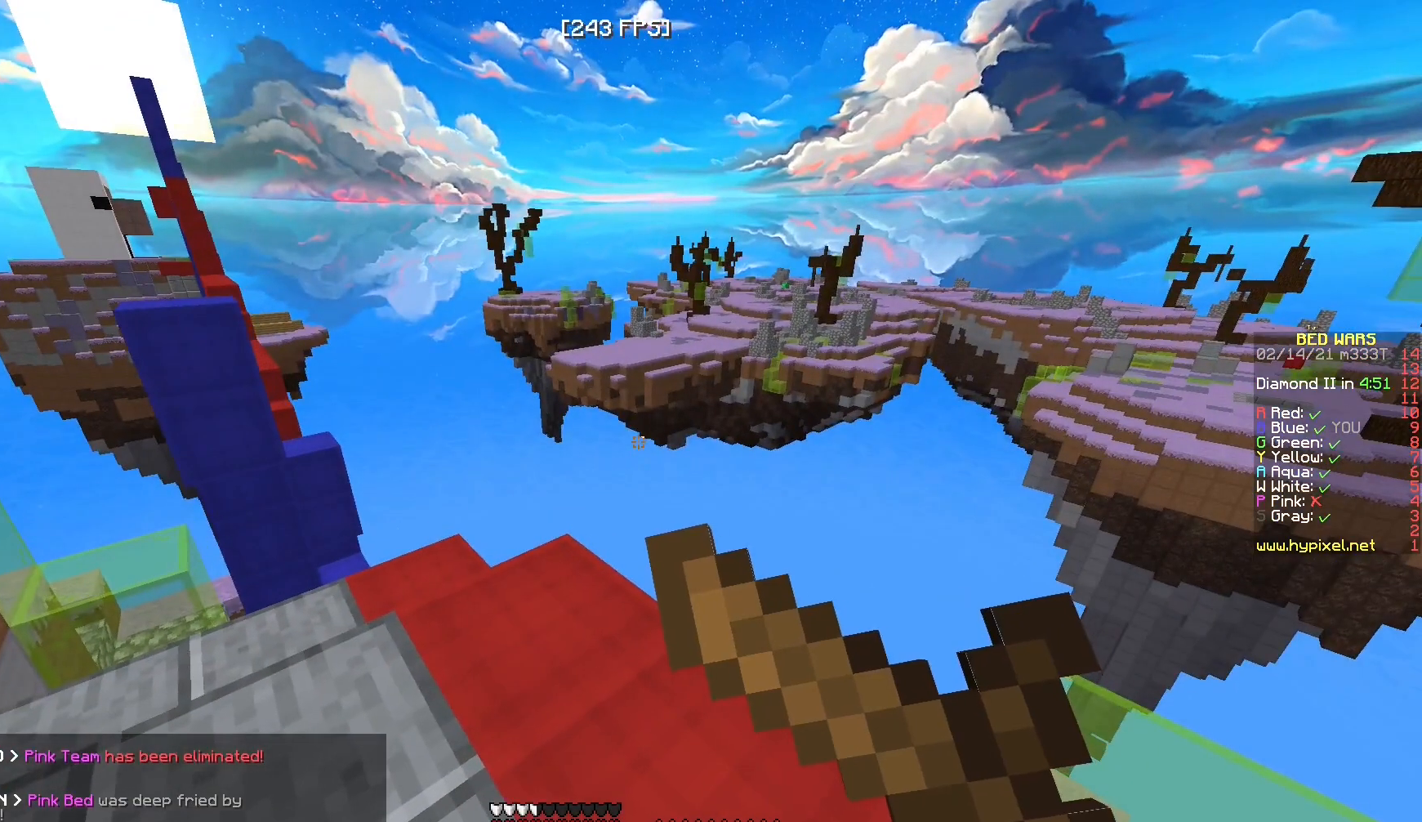
{"keys": ["d", "w"], "mouse": [], "events": [[417, "d", "down"], [417, "w", "down"], [433, "mouse_right", "up"]]}
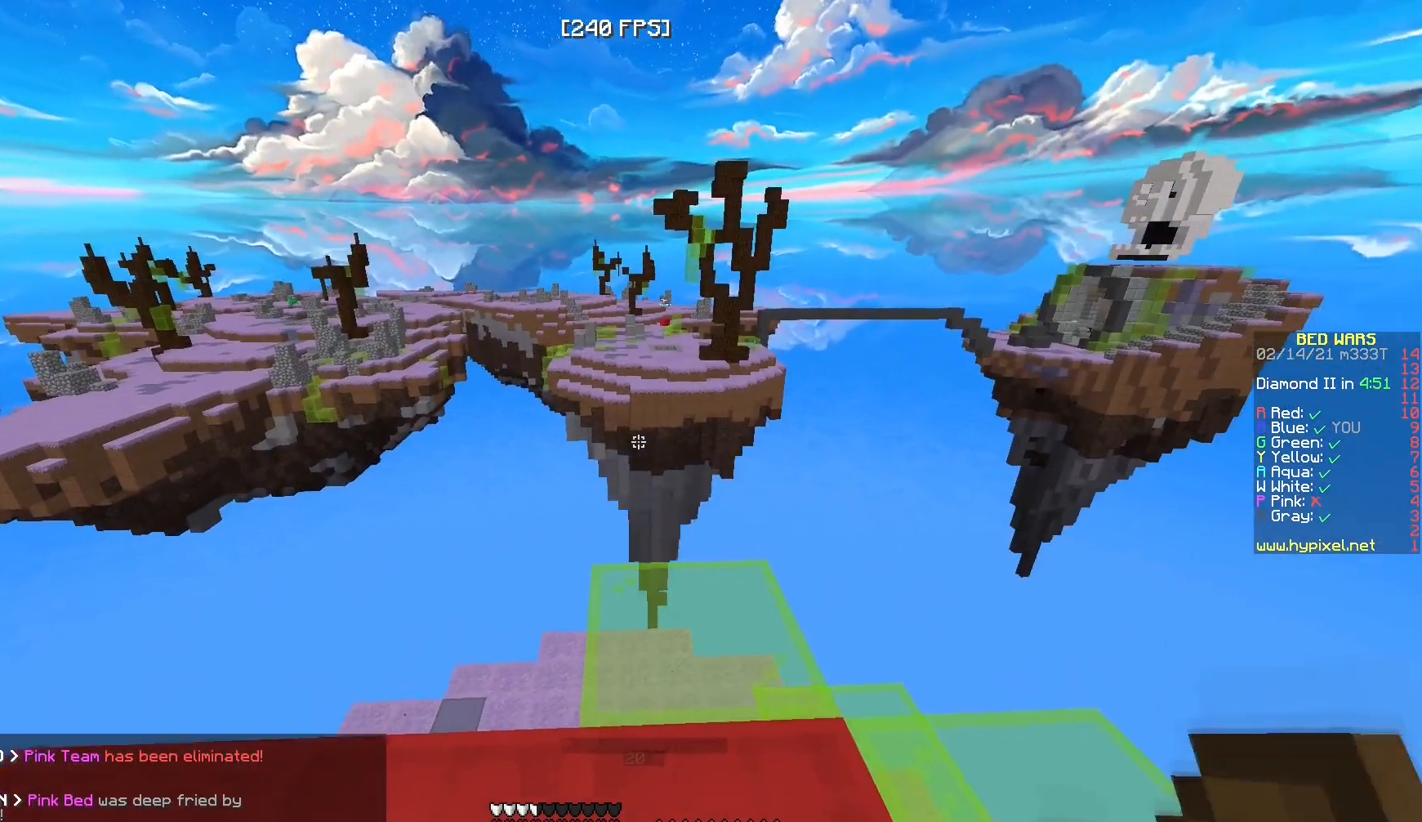
{"keys": [], "mouse": ["left"], "events": [[17, "d", "up"], [83, "w", "up"], [167, "mouse_left", "down"], [317, "mouse_left", "up"], [400, "mouse_left", "down"]]}
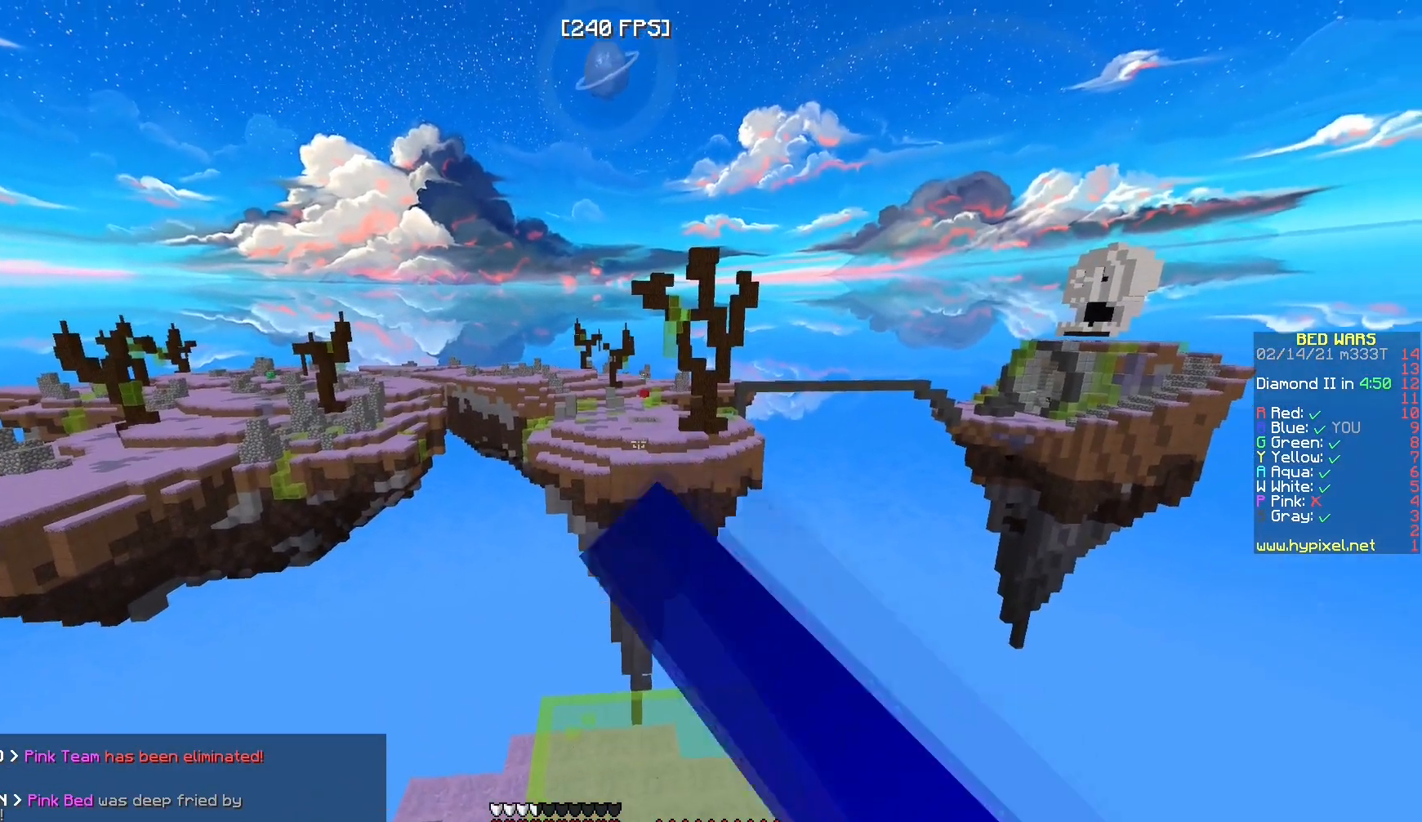
{"keys": ["w"], "mouse": [], "events": [[33, "mouse_left", "up"], [100, "mouse_left", "down"], [100, "s", "down"], [217, "mouse_left", "up"], [367, "s", "up"], [417, "w", "down"]]}
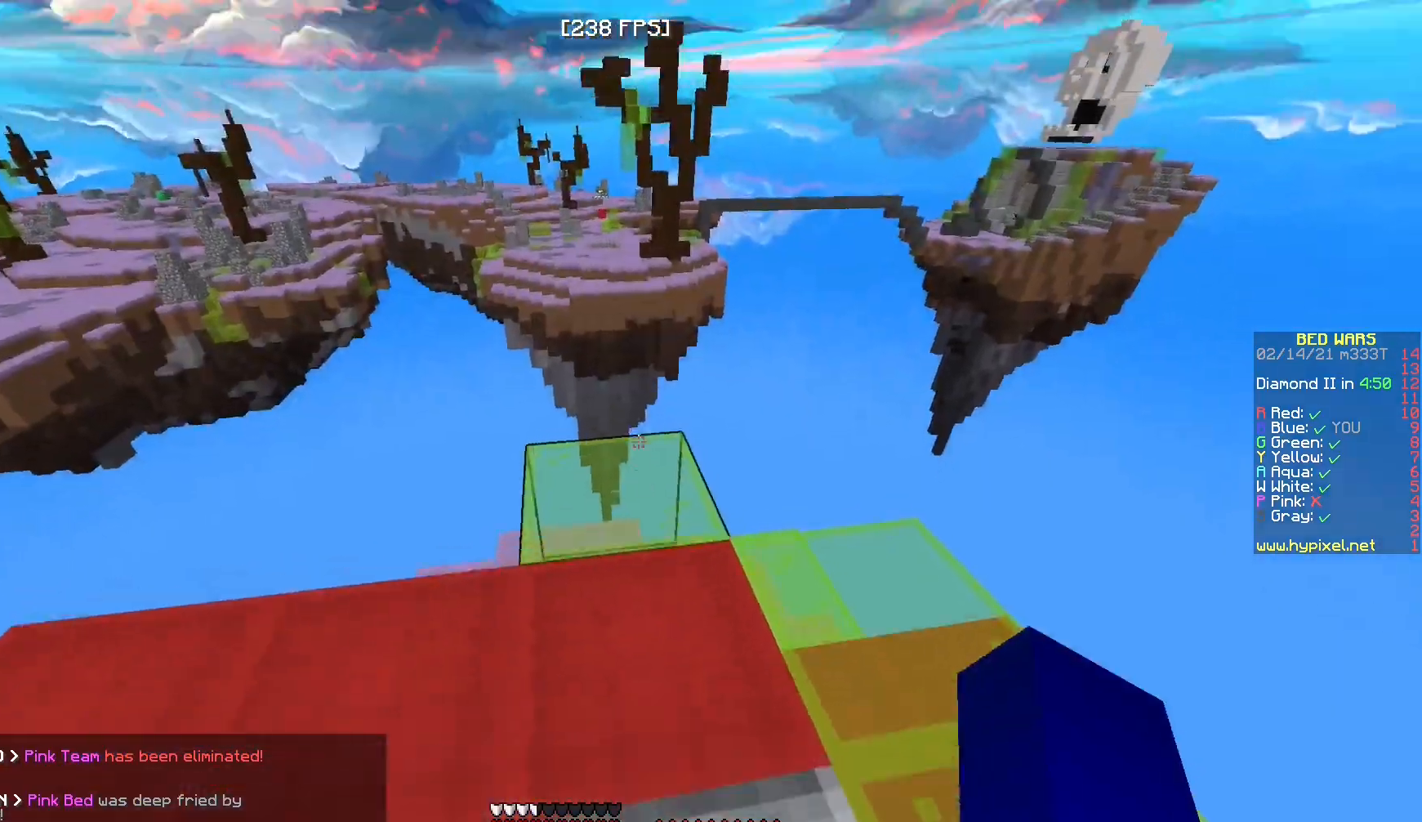
{"keys": [], "mouse": [], "events": [[133, "w", "up"]]}
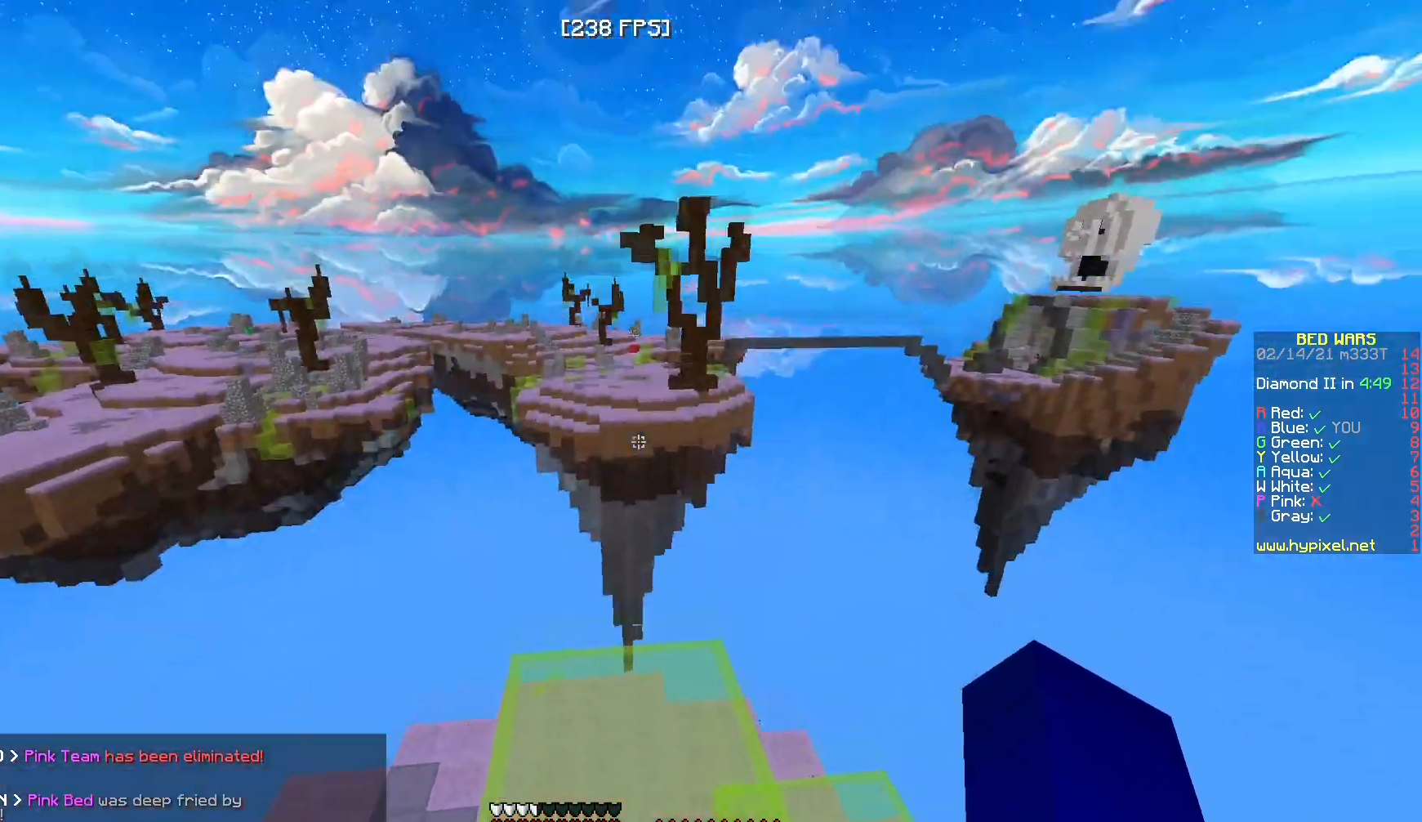
{"keys": [], "mouse": ["left"], "events": [[417, "mouse_left", "down"]]}